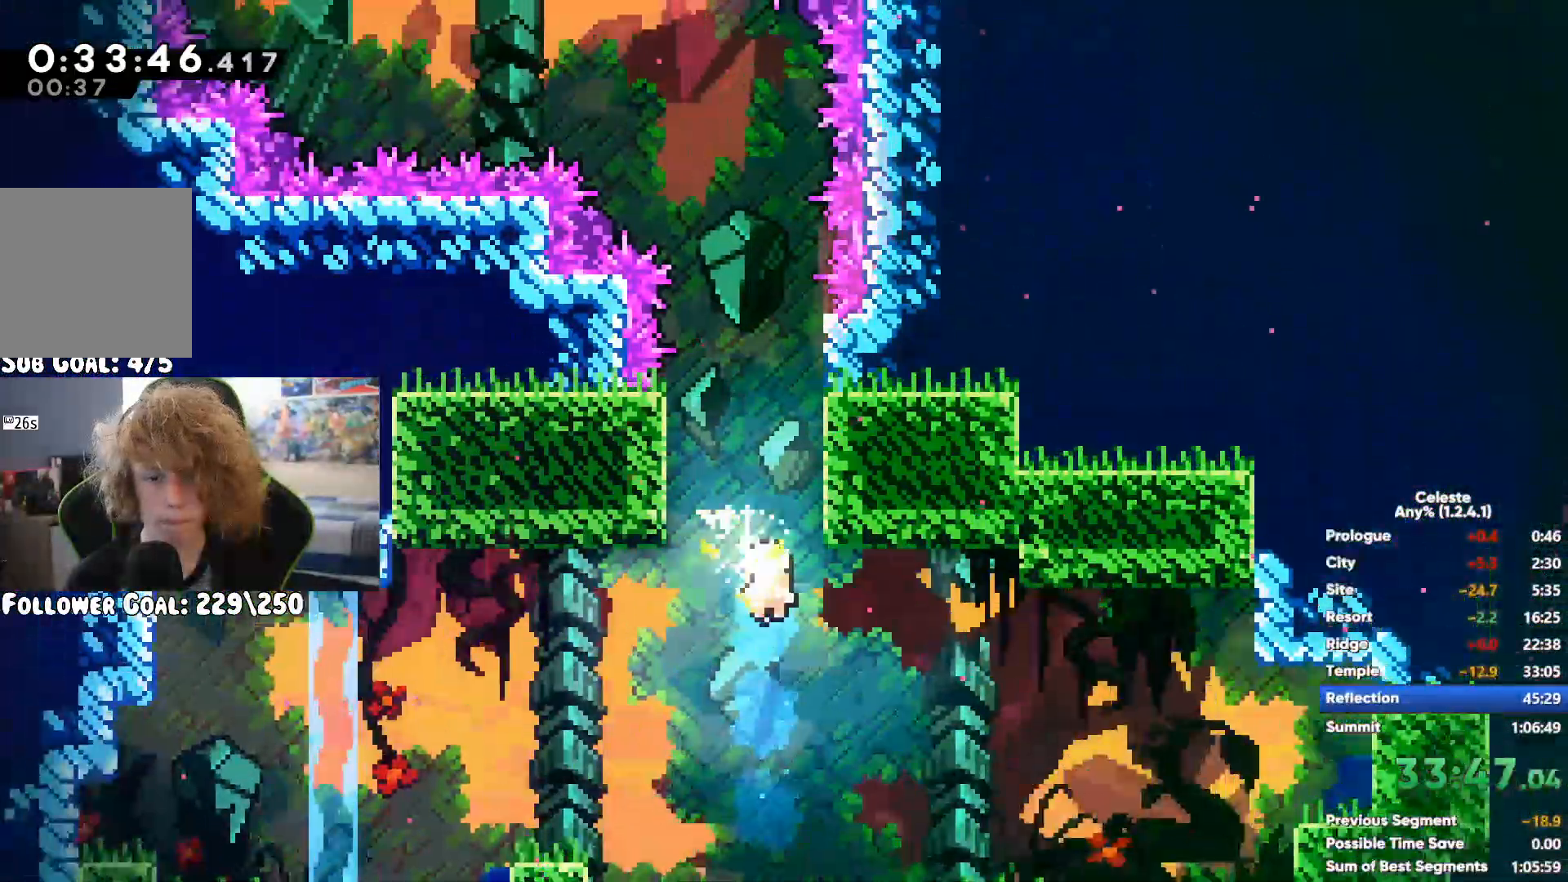
Gameplay with a controller (Xbox layout); each line is a JSON object with the inputs held at the frame after it (dt_ms = milliseconds from this image to that frame). "button_events" lists button changes between this image and that frame as [ms after this image, input, new state], when the widget could be followed in between (sticks are given only as held states). This document gives stick clicks only as held states, not as events.
{"dt_ms": 500, "buttons": [], "left_stick": "up-left", "right_stick": "center", "button_events": []}
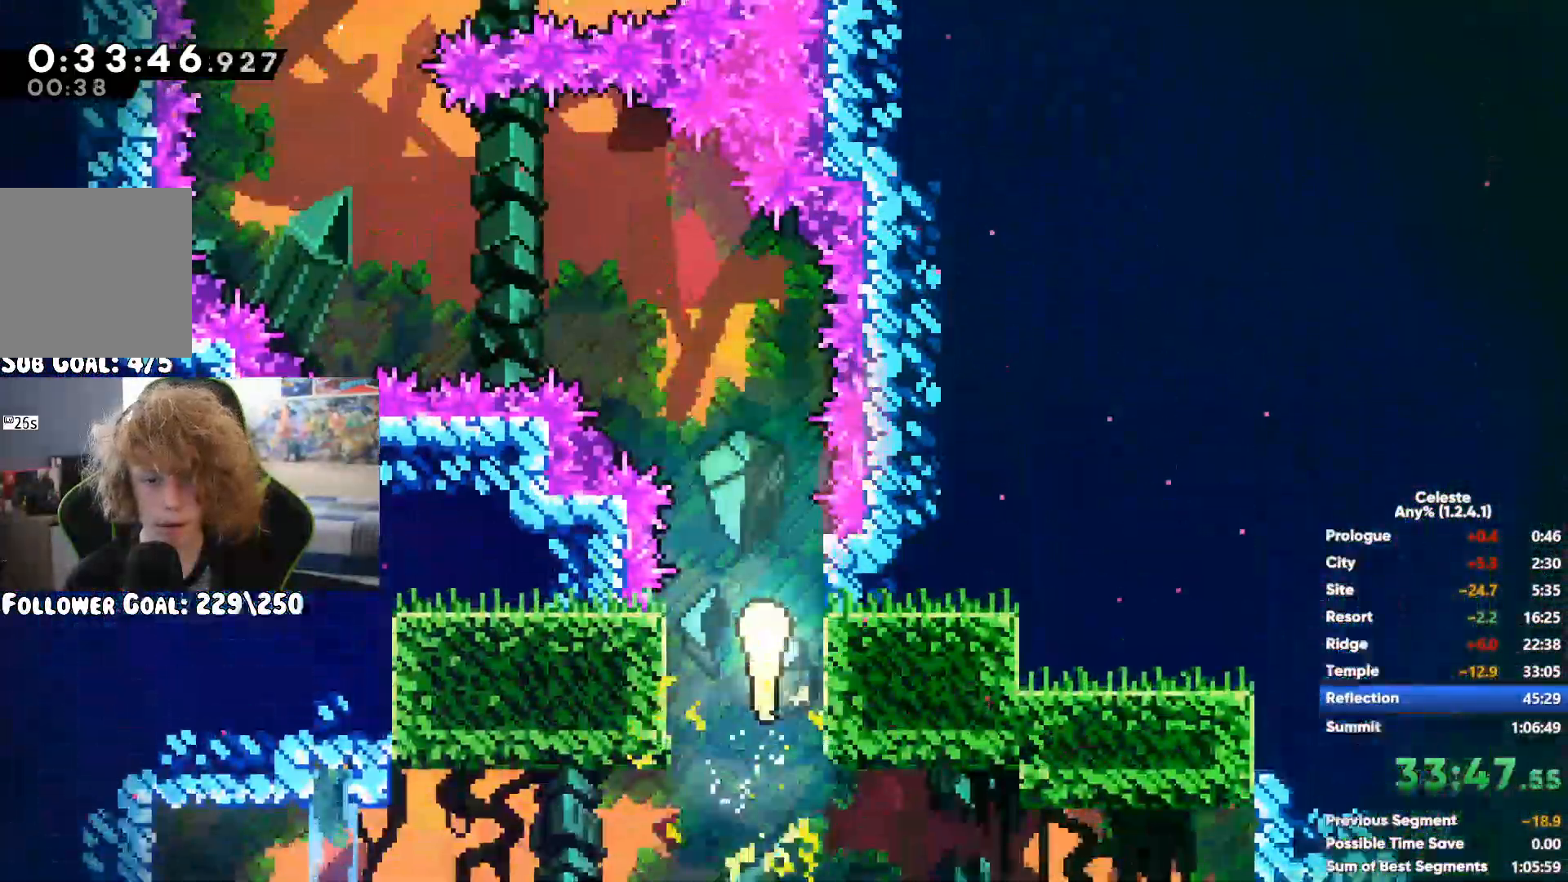
{"dt_ms": 500, "buttons": [], "left_stick": "up-right", "right_stick": "center", "button_events": []}
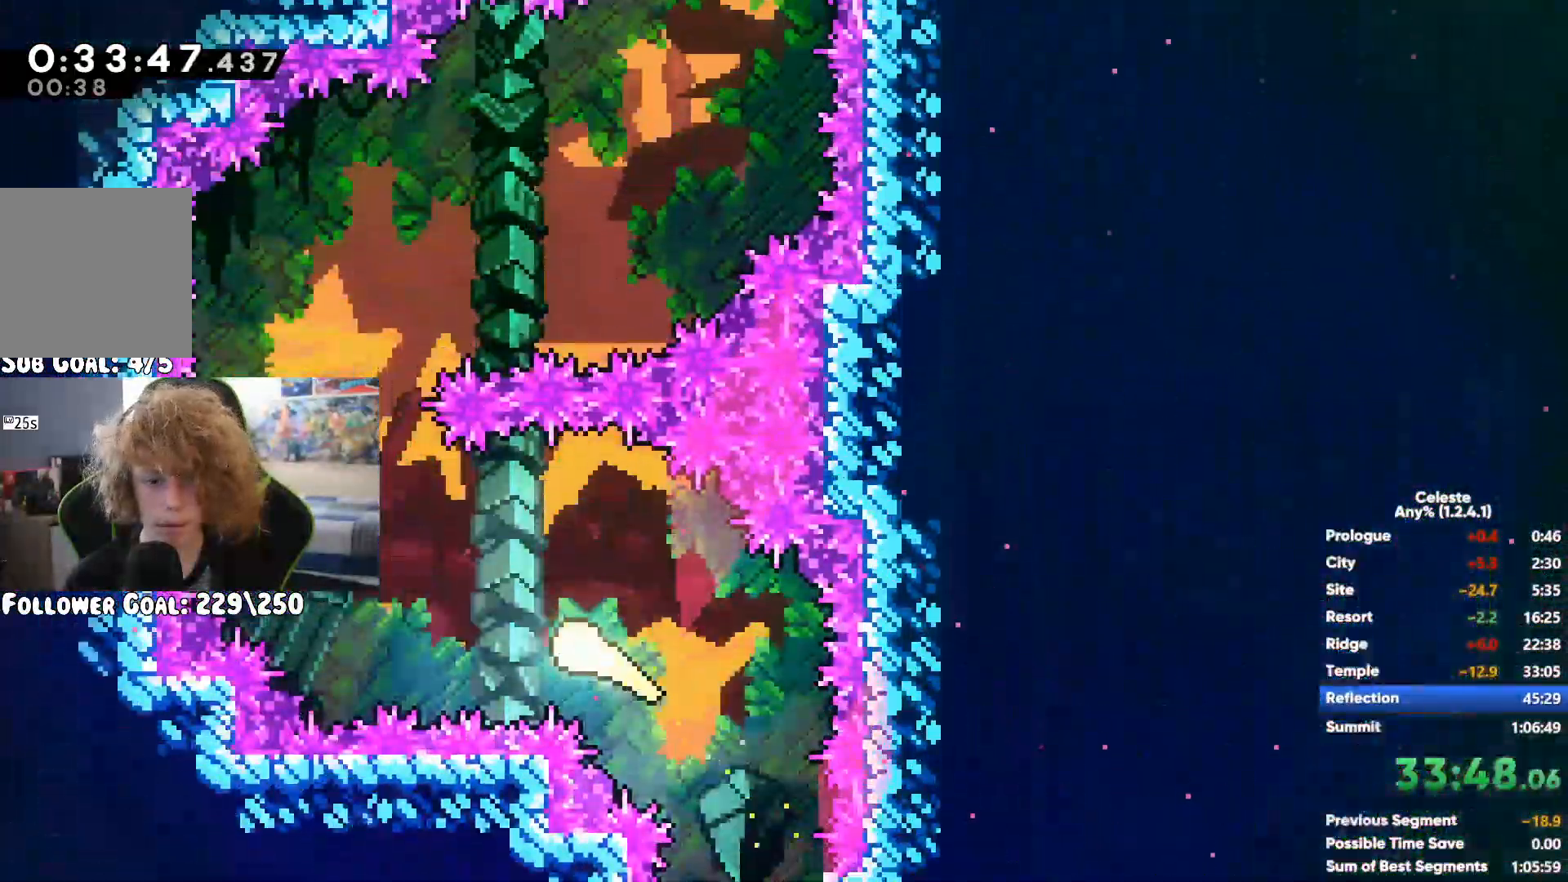
{"dt_ms": 500, "buttons": [], "left_stick": "up", "right_stick": "center", "button_events": []}
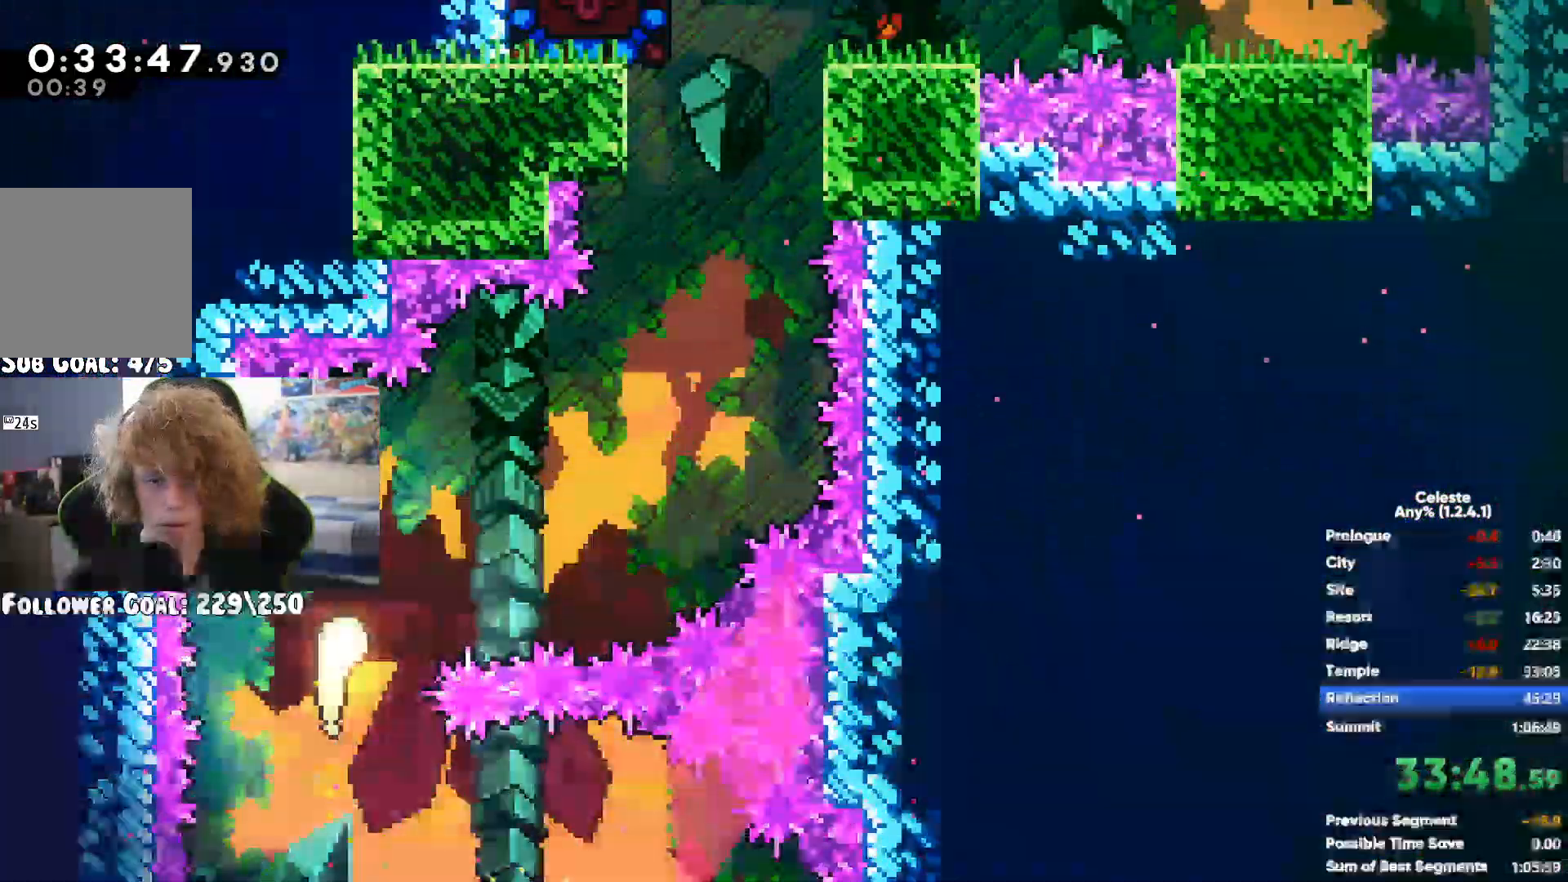
{"dt_ms": 500, "buttons": [], "left_stick": "left", "right_stick": "center", "button_events": [[233, "X", "down"], [417, "X", "up"]]}
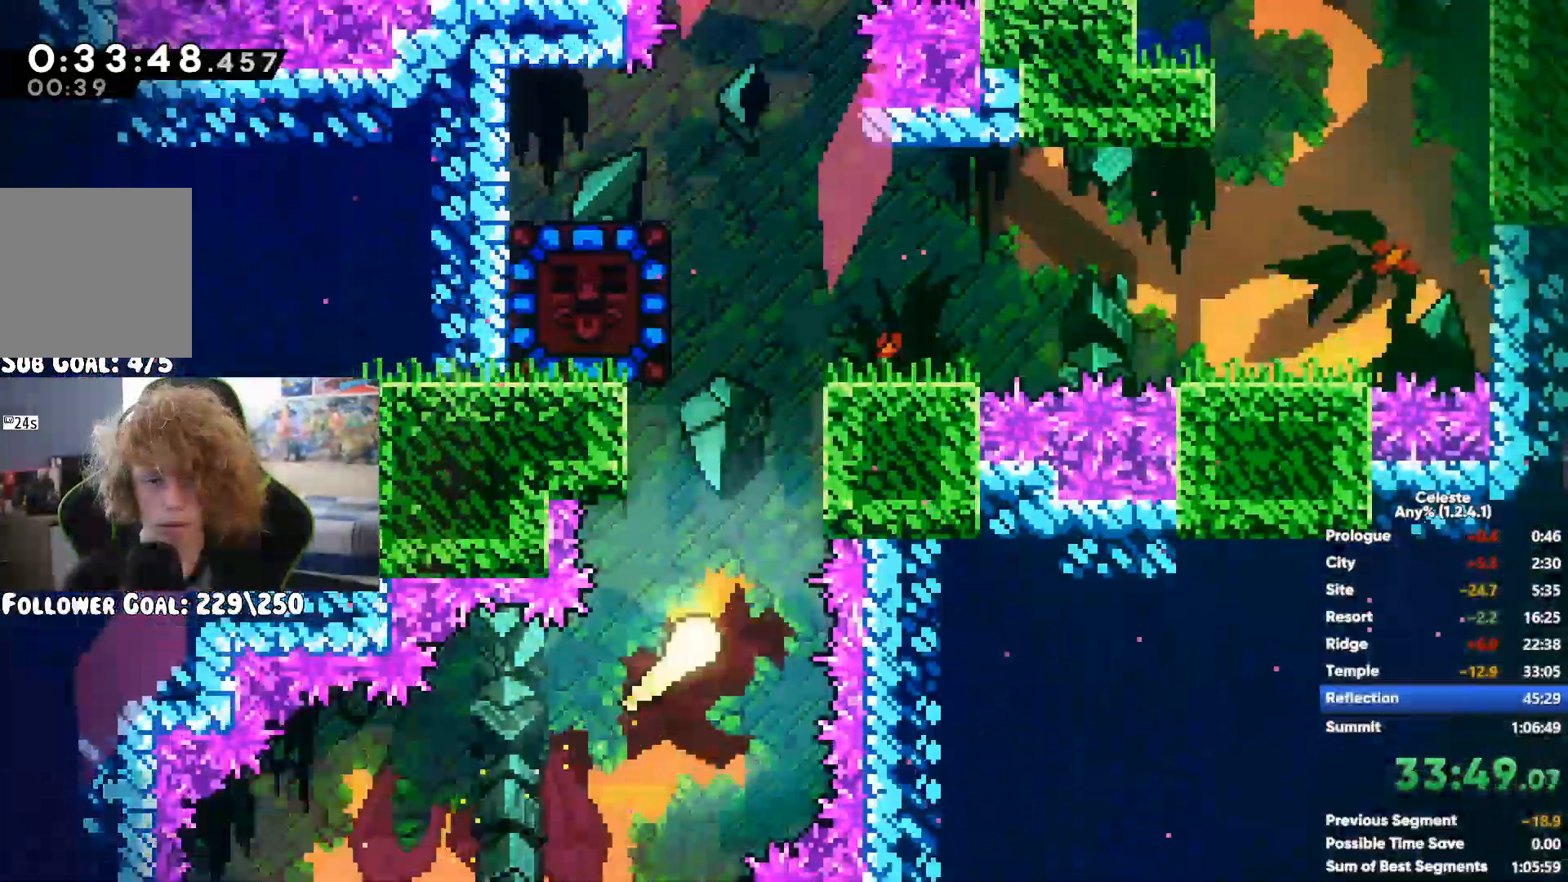
{"dt_ms": 500, "buttons": ["R1"], "left_stick": "up-left", "right_stick": "center", "button_events": [[200, "R1", "down"]]}
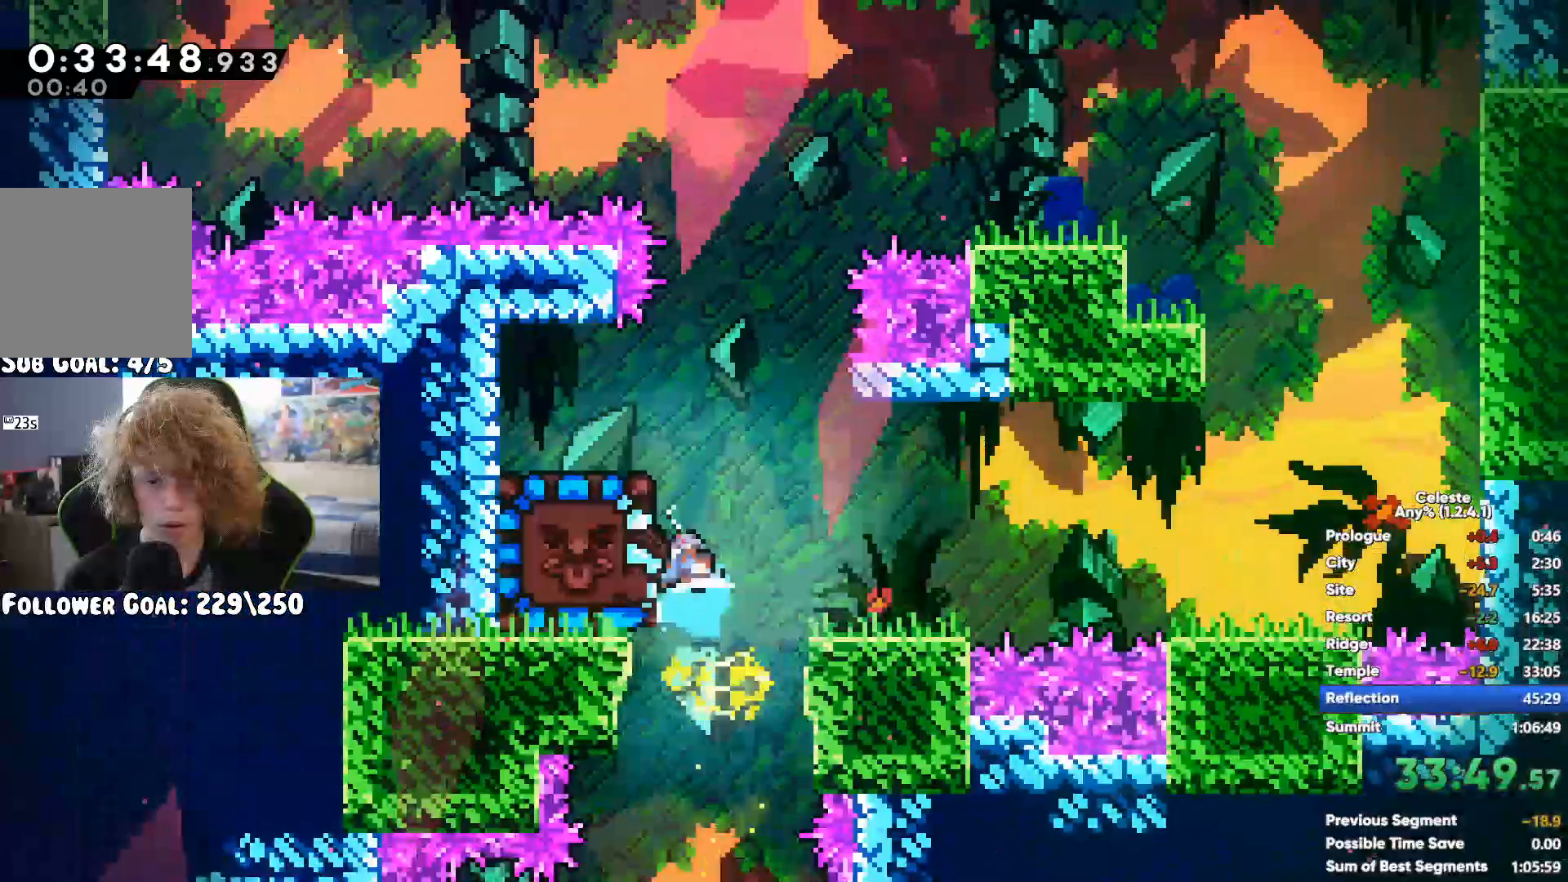
{"dt_ms": 500, "buttons": [], "left_stick": "center", "right_stick": "center", "button_events": [[133, "R1", "up"]]}
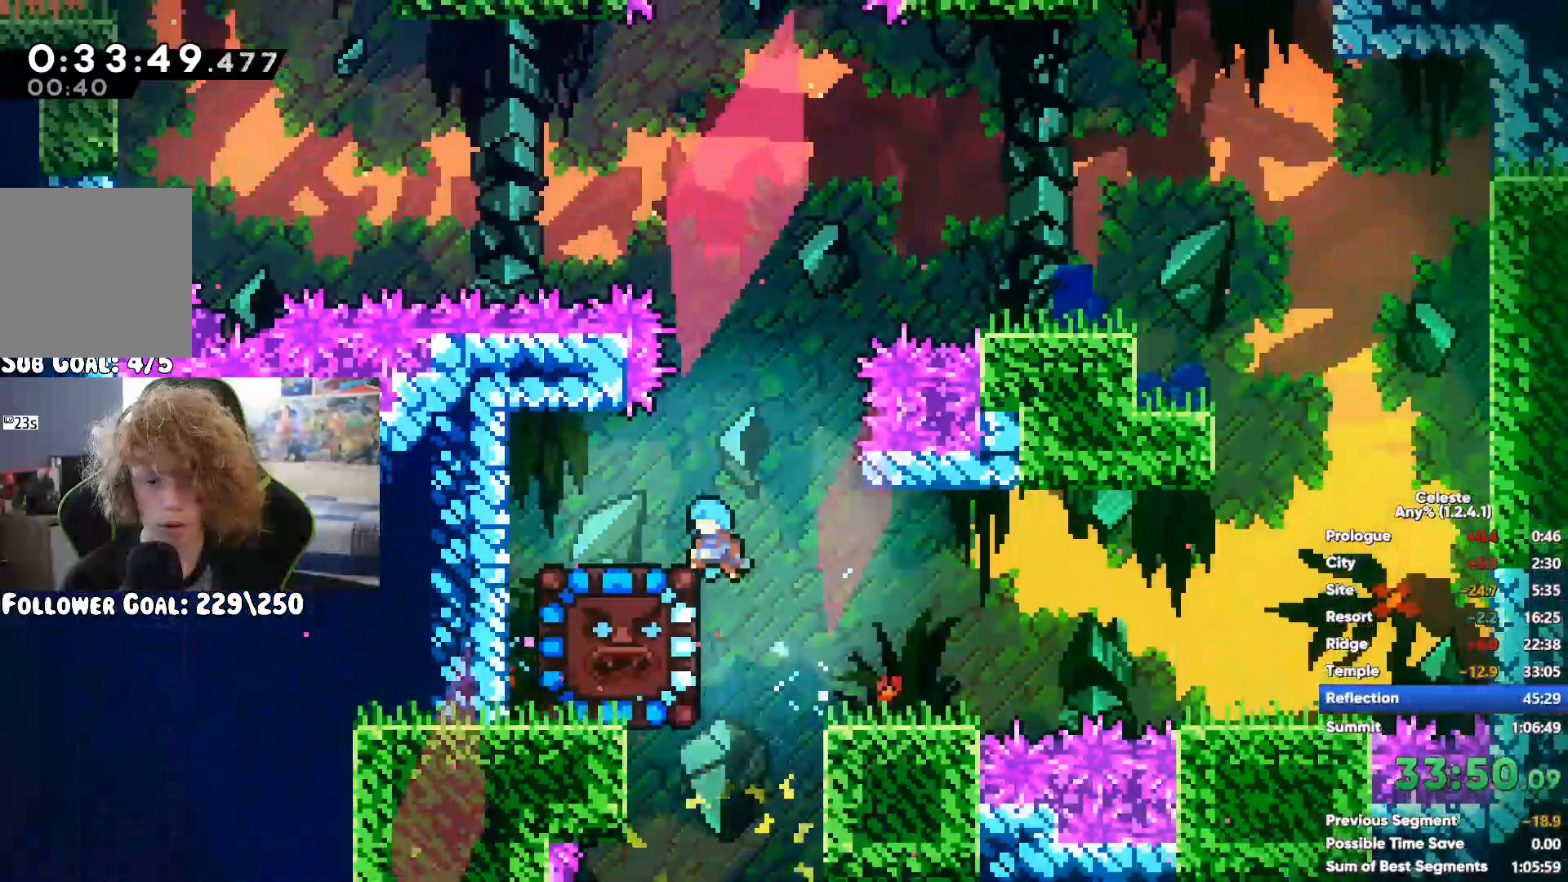
{"dt_ms": 500, "buttons": [], "left_stick": "center", "right_stick": "center", "button_events": [[200, "X", "down"], [333, "X", "up"]]}
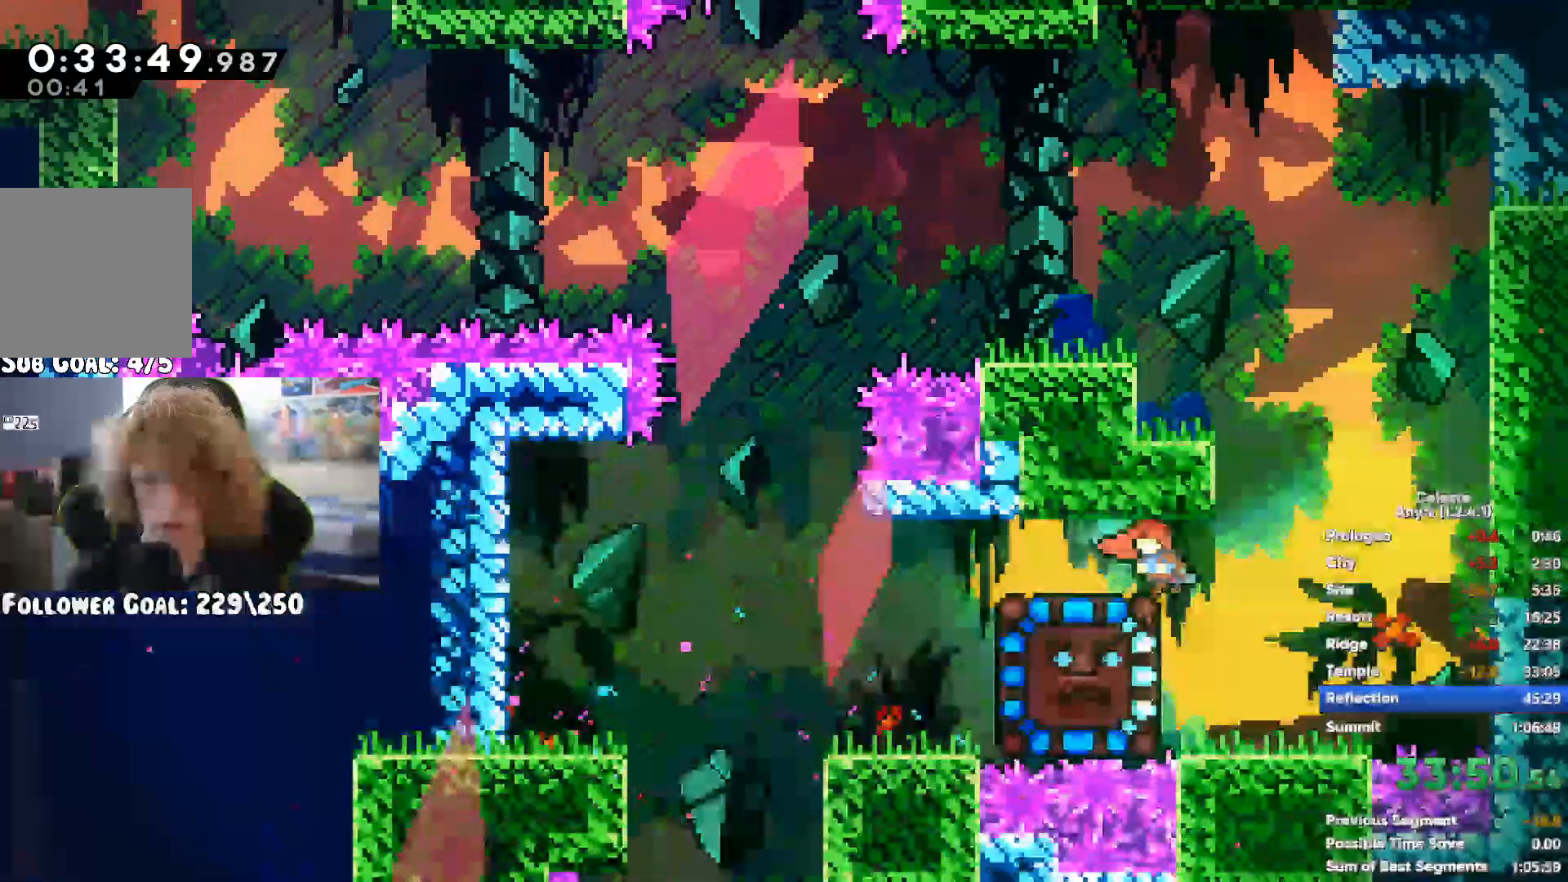
{"dt_ms": 500, "buttons": ["A"], "left_stick": "left", "right_stick": "center", "button_events": [[350, "A", "down"]]}
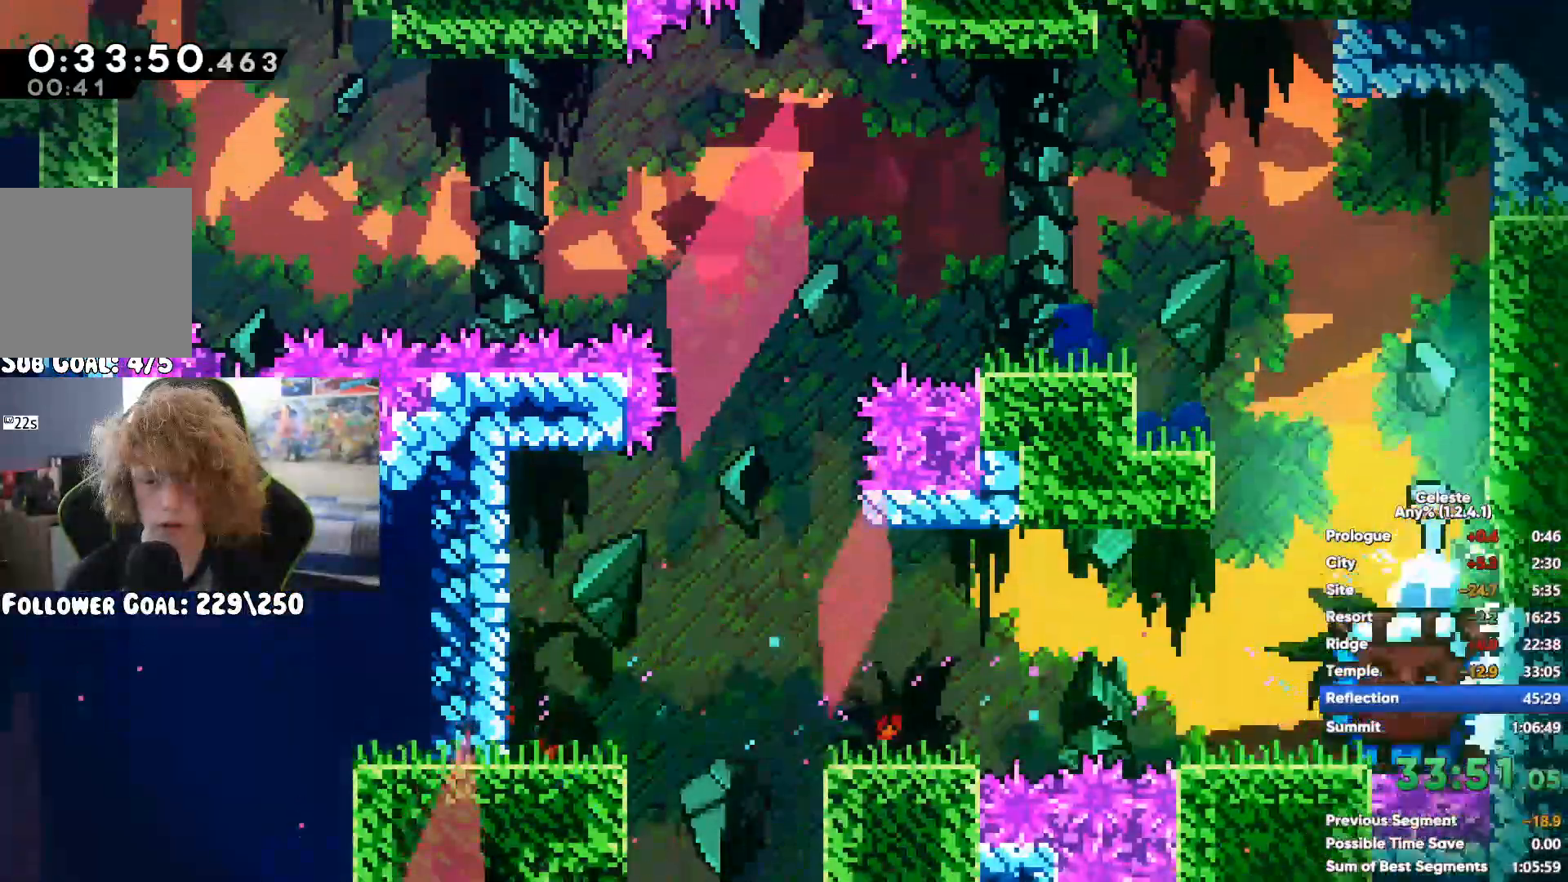
{"dt_ms": 500, "buttons": [], "left_stick": "center", "right_stick": "center", "button_events": [[100, "A", "up"]]}
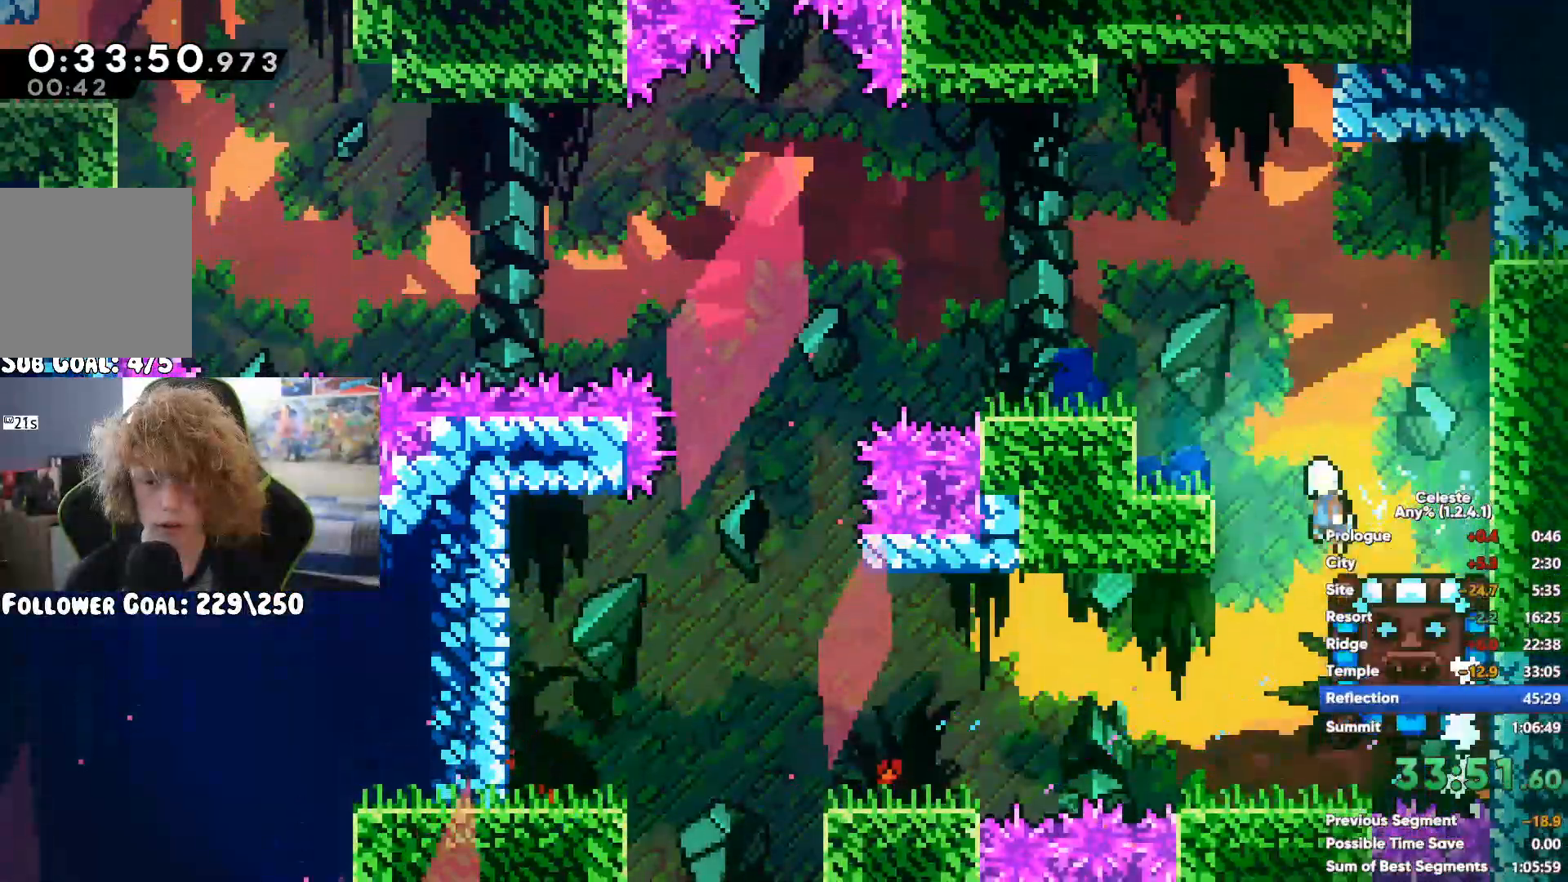
{"dt_ms": 500, "buttons": [], "left_stick": "left", "right_stick": "center", "button_events": [[33, "A", "down"], [200, "X", "down"], [217, "A", "up"], [417, "X", "up"]]}
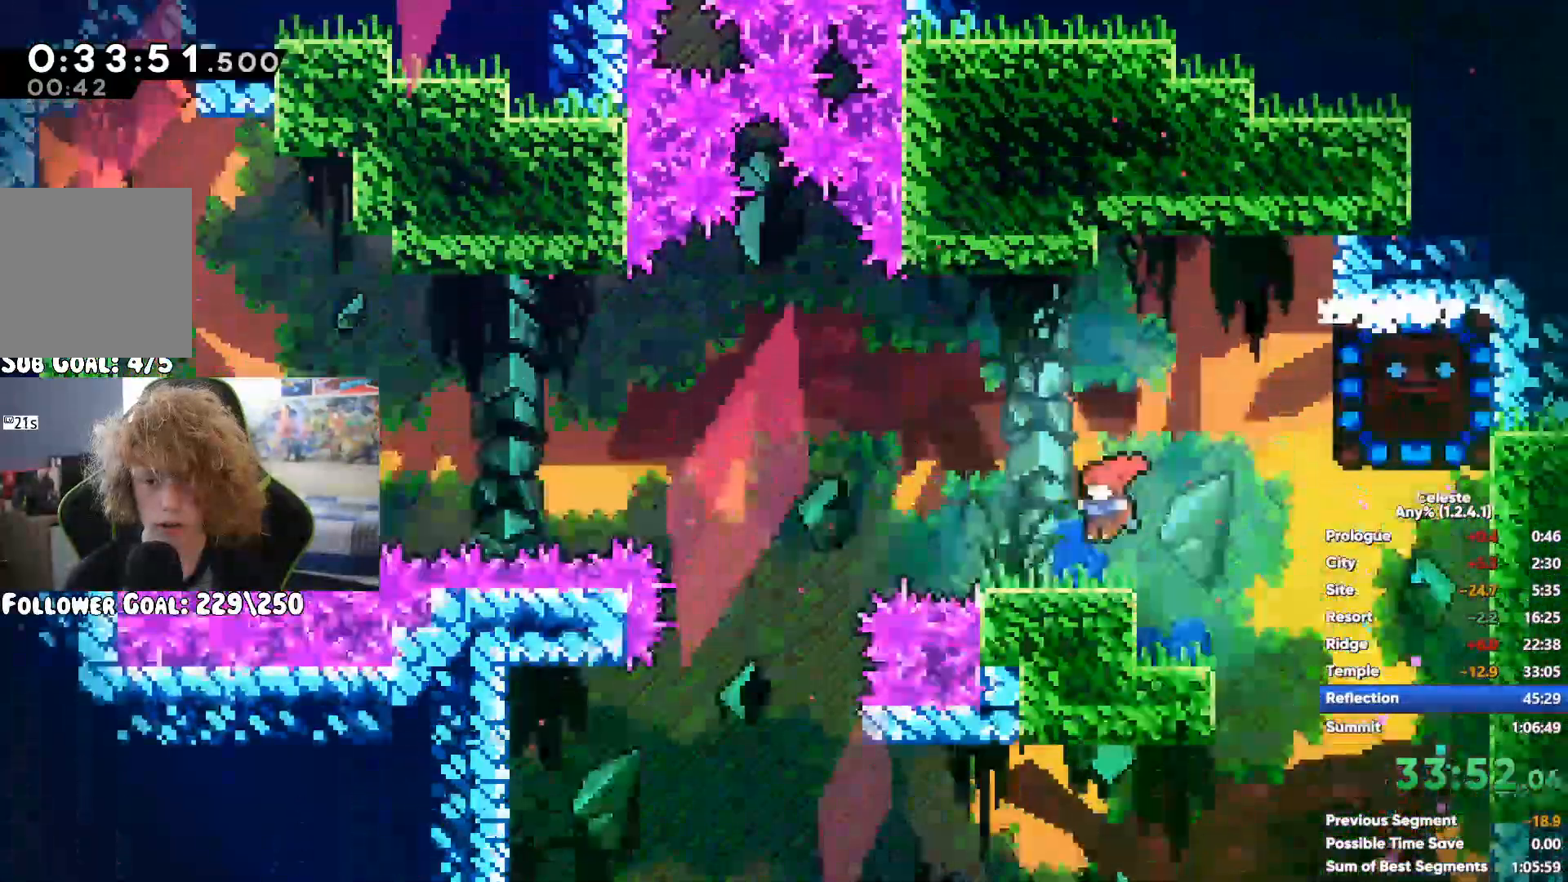
{"dt_ms": 500, "buttons": [], "left_stick": "left", "right_stick": "center", "button_events": []}
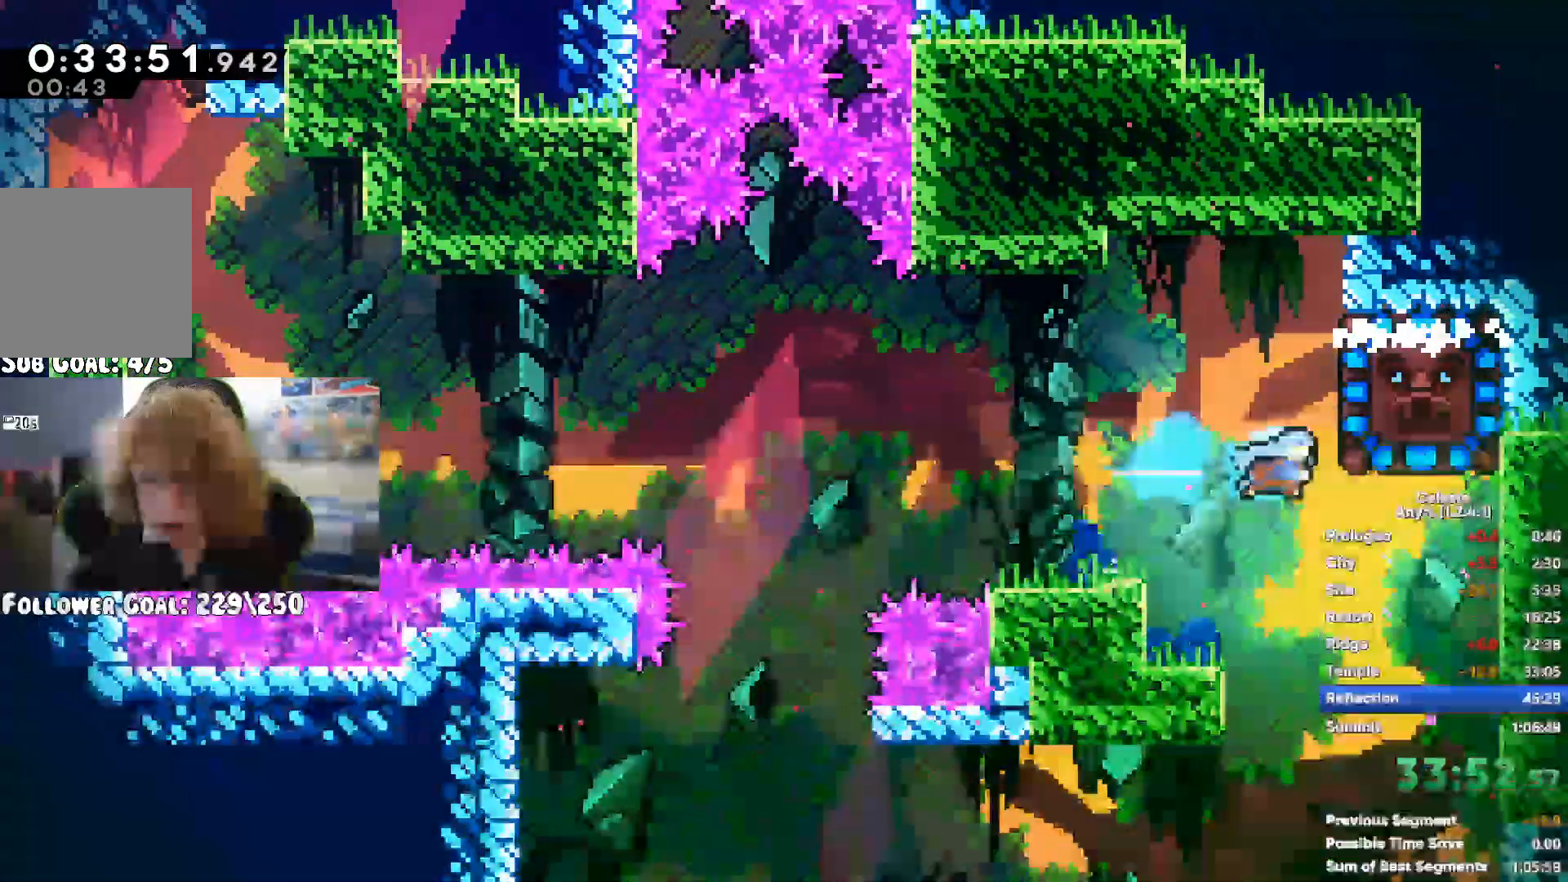
{"dt_ms": 500, "buttons": ["R1"], "left_stick": "up-left", "right_stick": "center", "button_events": [[133, "A", "down"], [300, "X", "down"], [333, "A", "up"], [383, "R1", "down"], [483, "X", "up"]]}
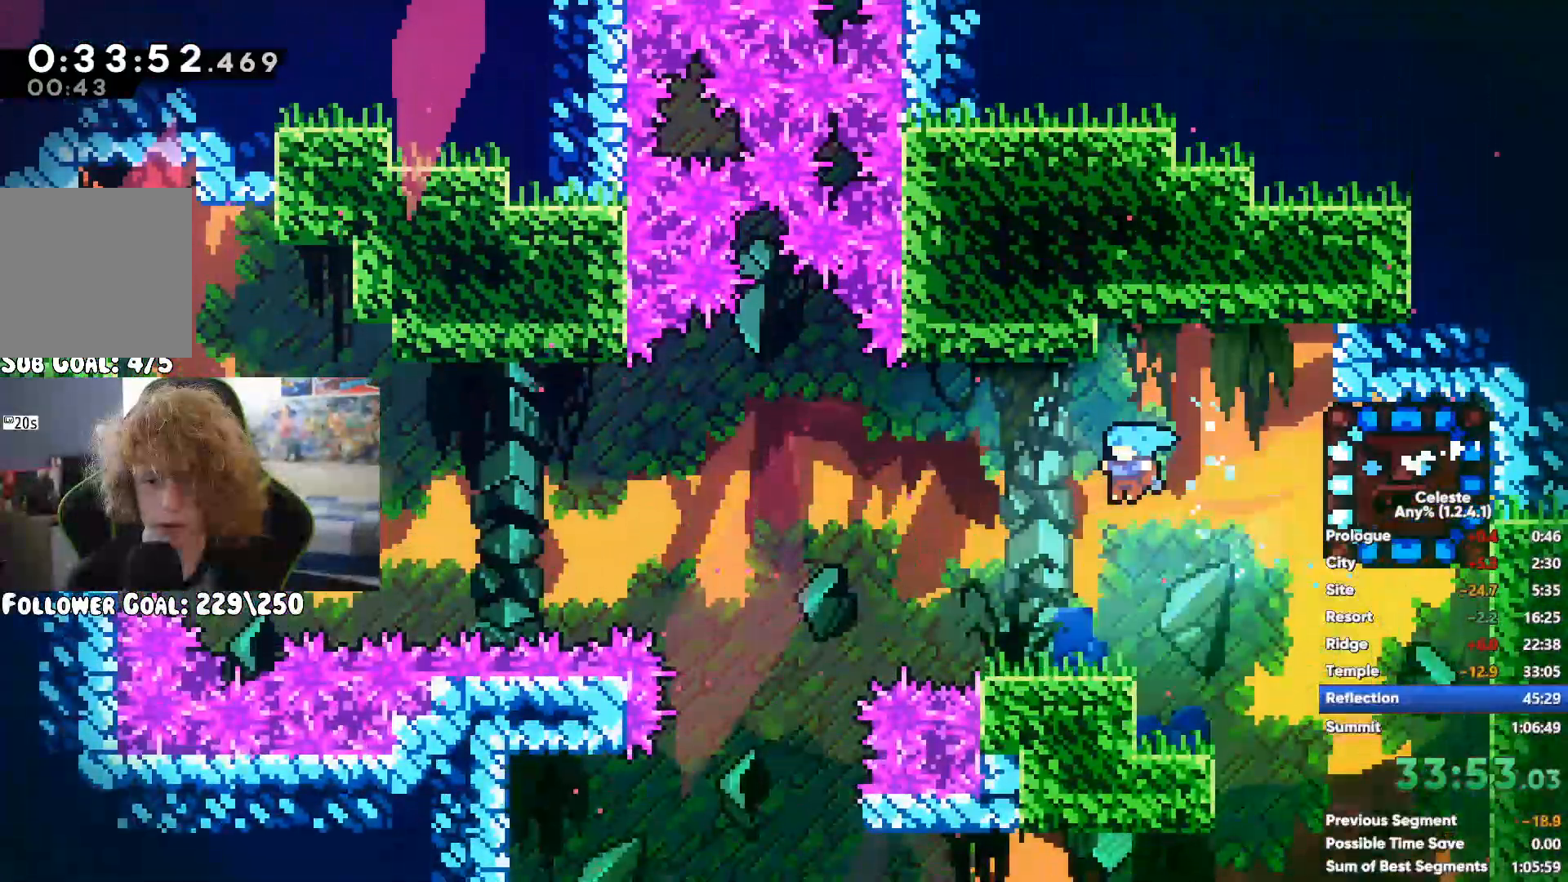
{"dt_ms": 500, "buttons": ["R1"], "left_stick": "up-left", "right_stick": "center", "button_events": [[167, "A", "down"], [300, "A", "up"], [367, "A", "down"], [483, "A", "up"]]}
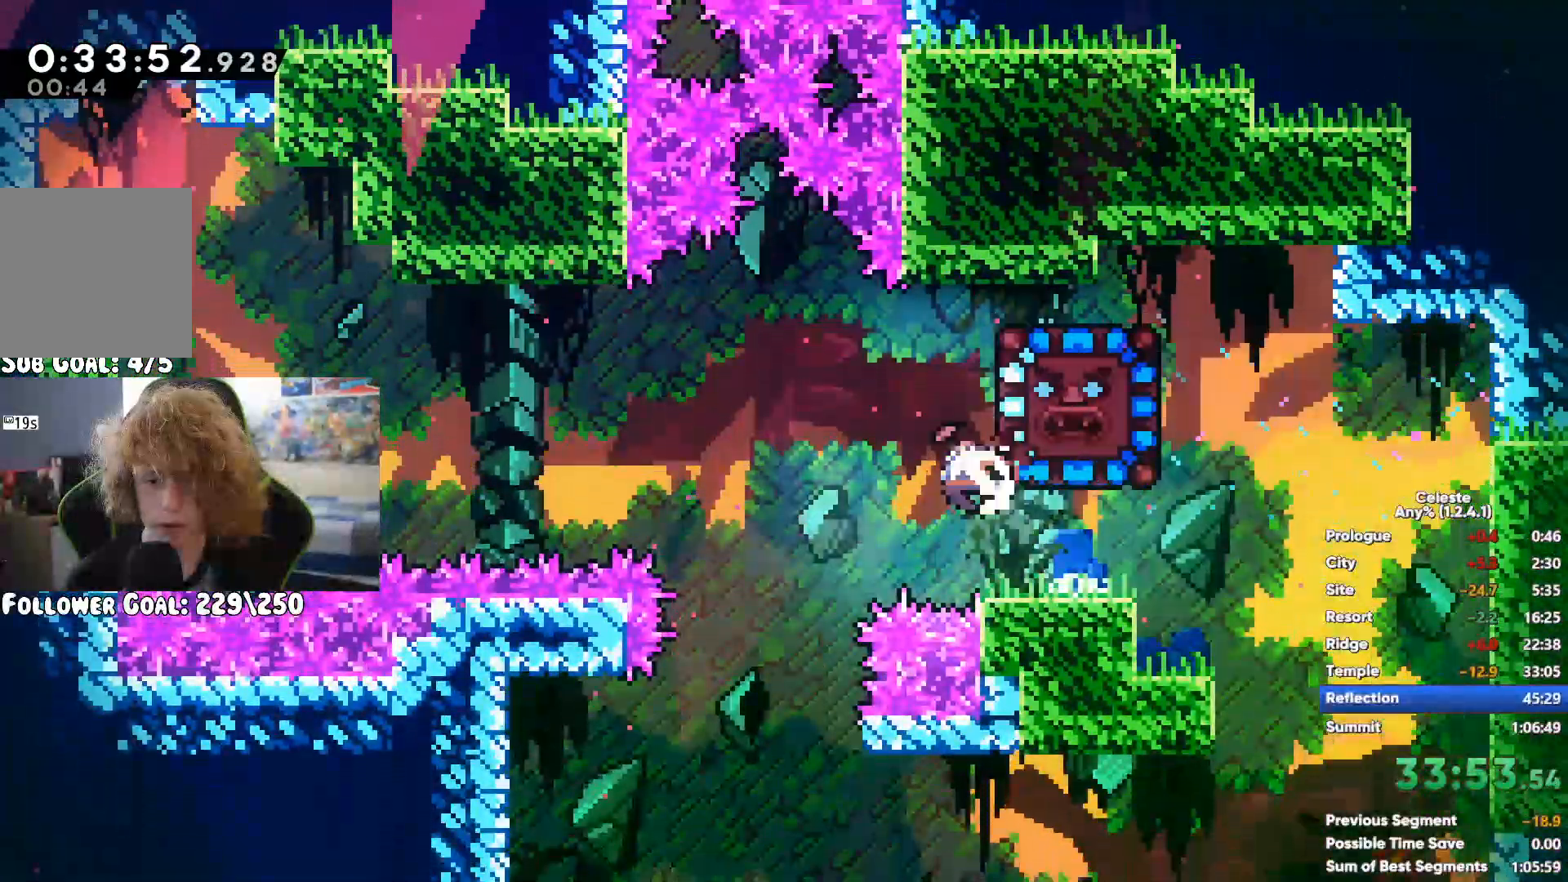
{"dt_ms": 500, "buttons": ["A", "R1"], "left_stick": "center", "right_stick": "center", "button_events": [[33, "A", "down"], [167, "A", "up"], [217, "A", "down"], [333, "A", "up"], [417, "A", "down"]]}
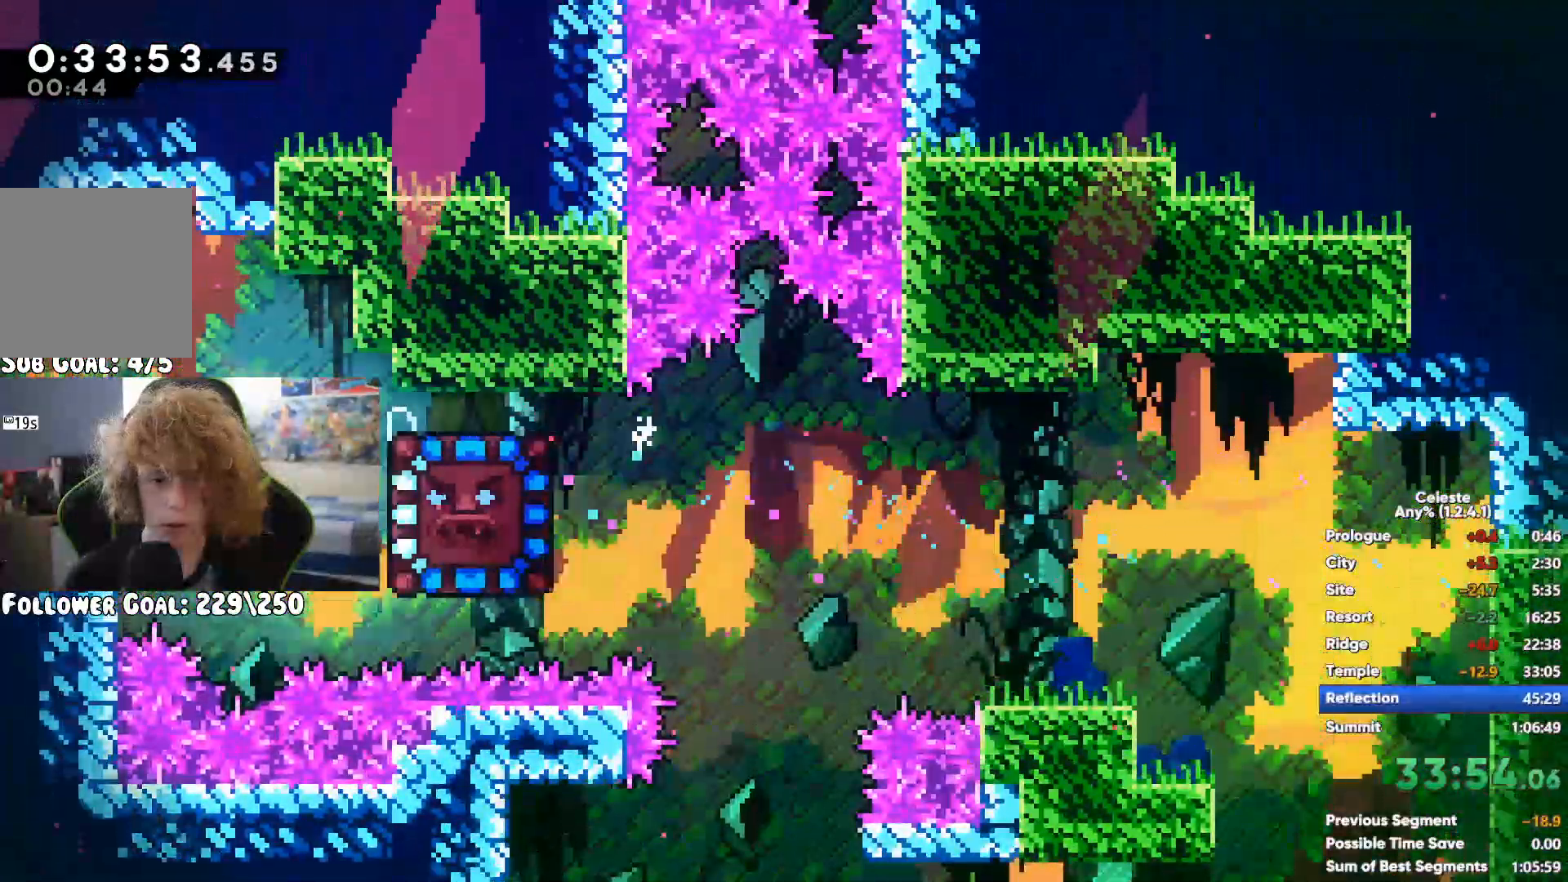
{"dt_ms": 500, "buttons": ["A", "R1"], "left_stick": "up", "right_stick": "center", "button_events": [[17, "A", "up"], [67, "R1", "up"], [317, "R1", "down"], [333, "A", "down"]]}
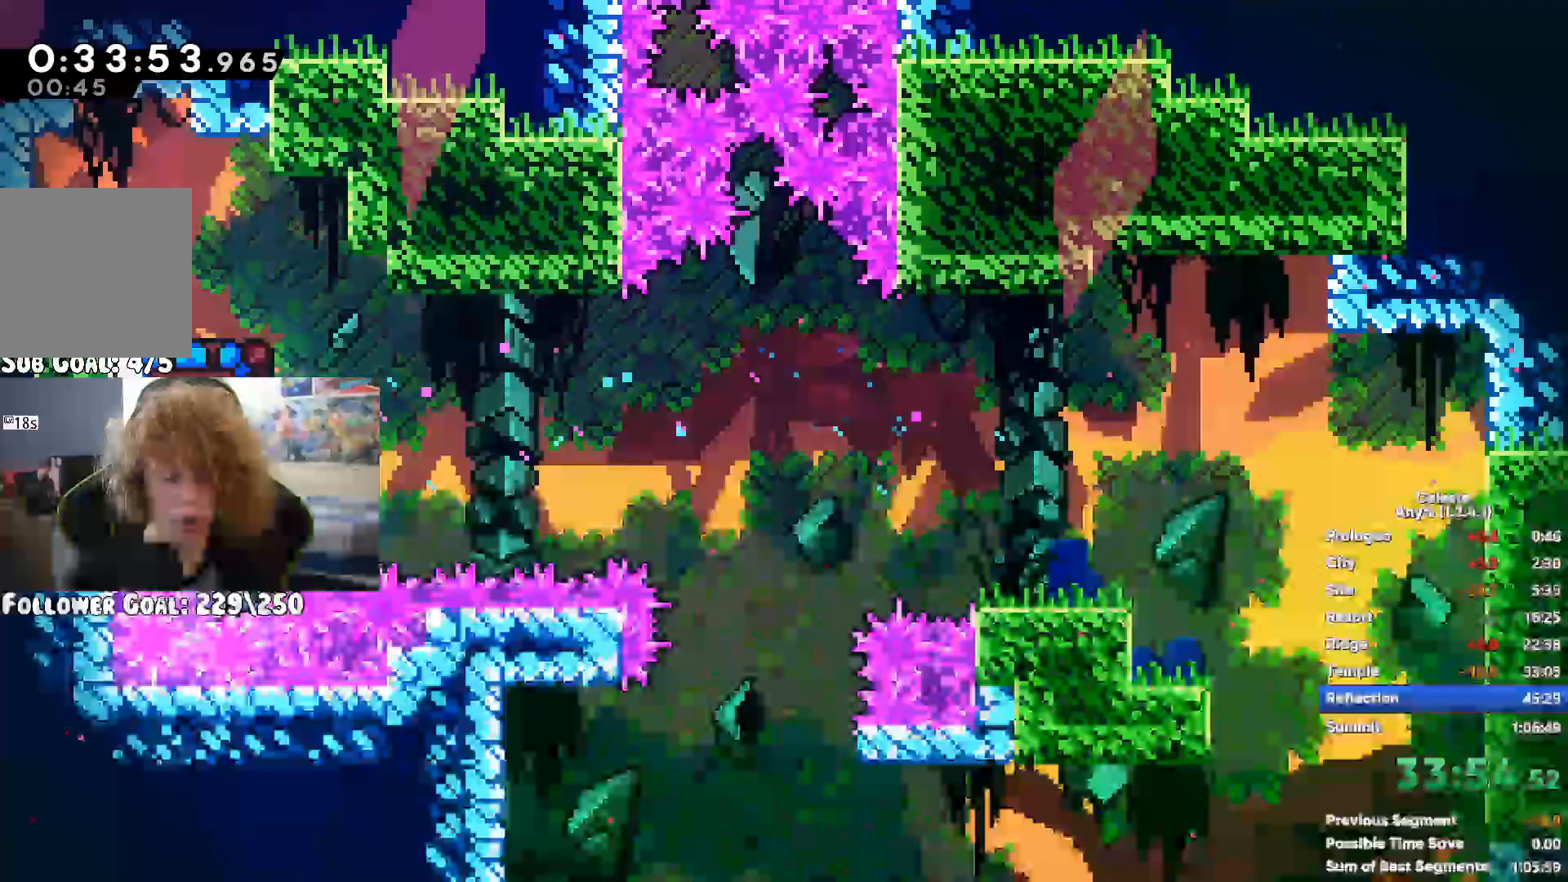
{"dt_ms": 500, "buttons": [], "left_stick": "center", "right_stick": "center", "button_events": [[17, "A", "up"], [33, "R1", "up"]]}
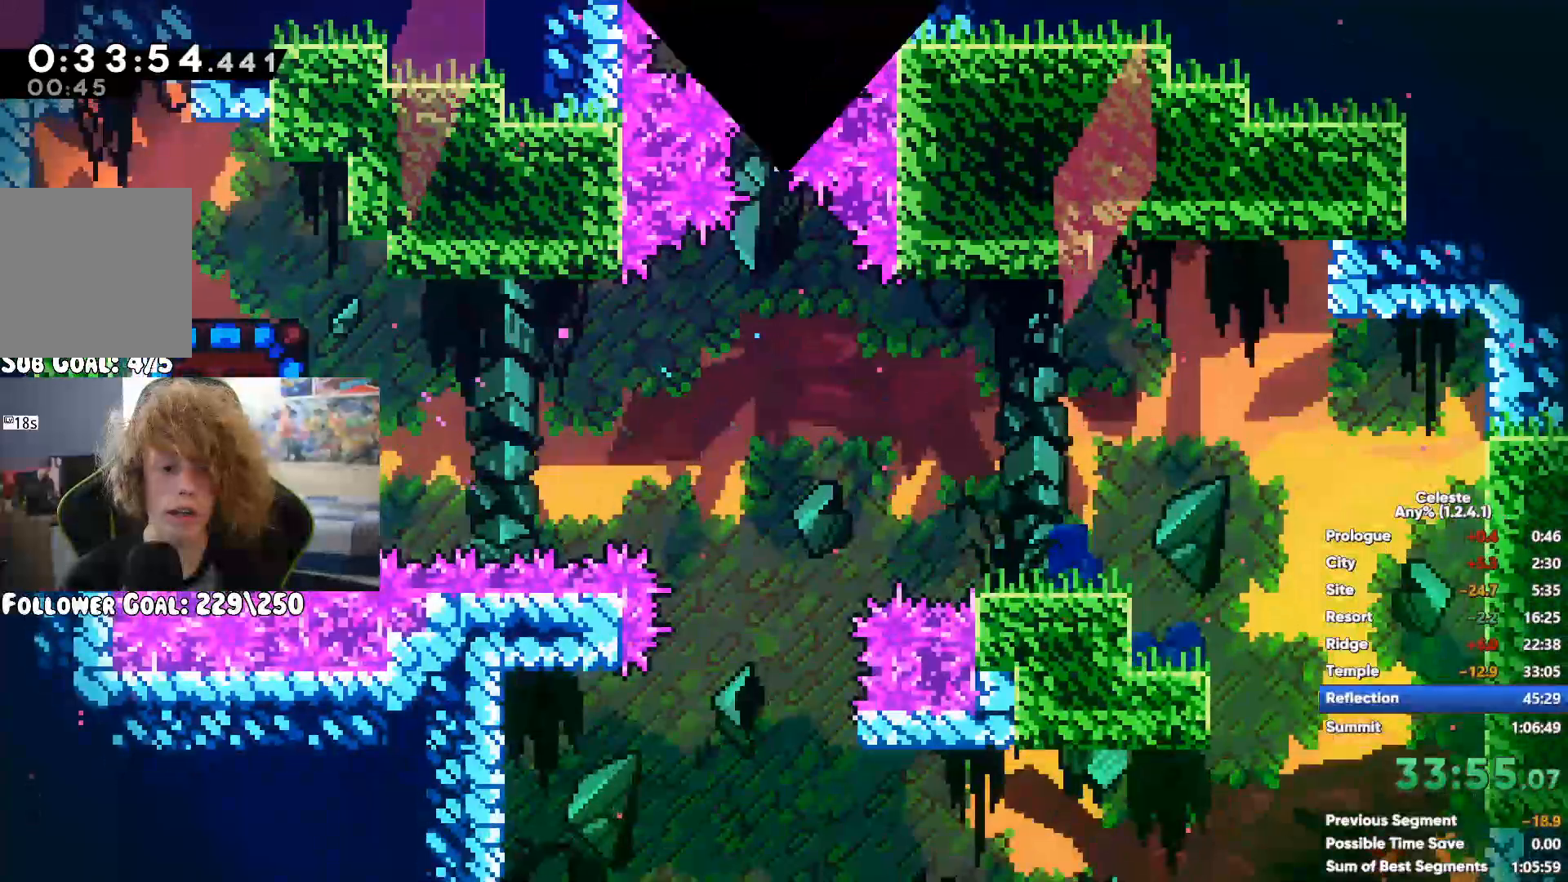
{"dt_ms": 500, "buttons": [], "left_stick": "center", "right_stick": "center", "button_events": []}
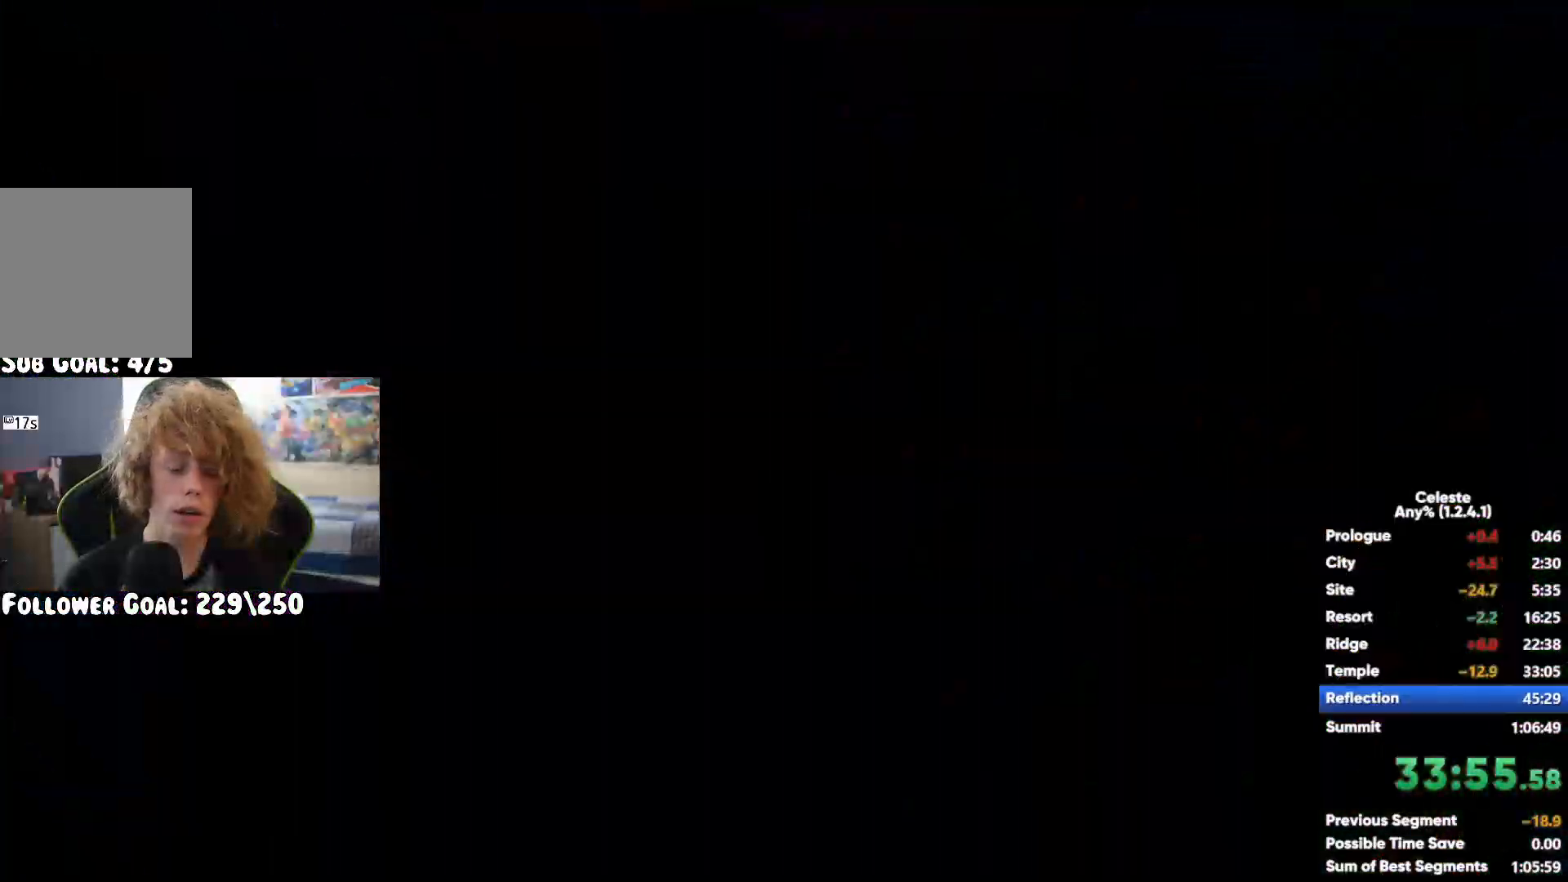
{"dt_ms": 500, "buttons": [], "left_stick": "up-left", "right_stick": "center", "button_events": [[300, "A", "down"], [500, "A", "up"]]}
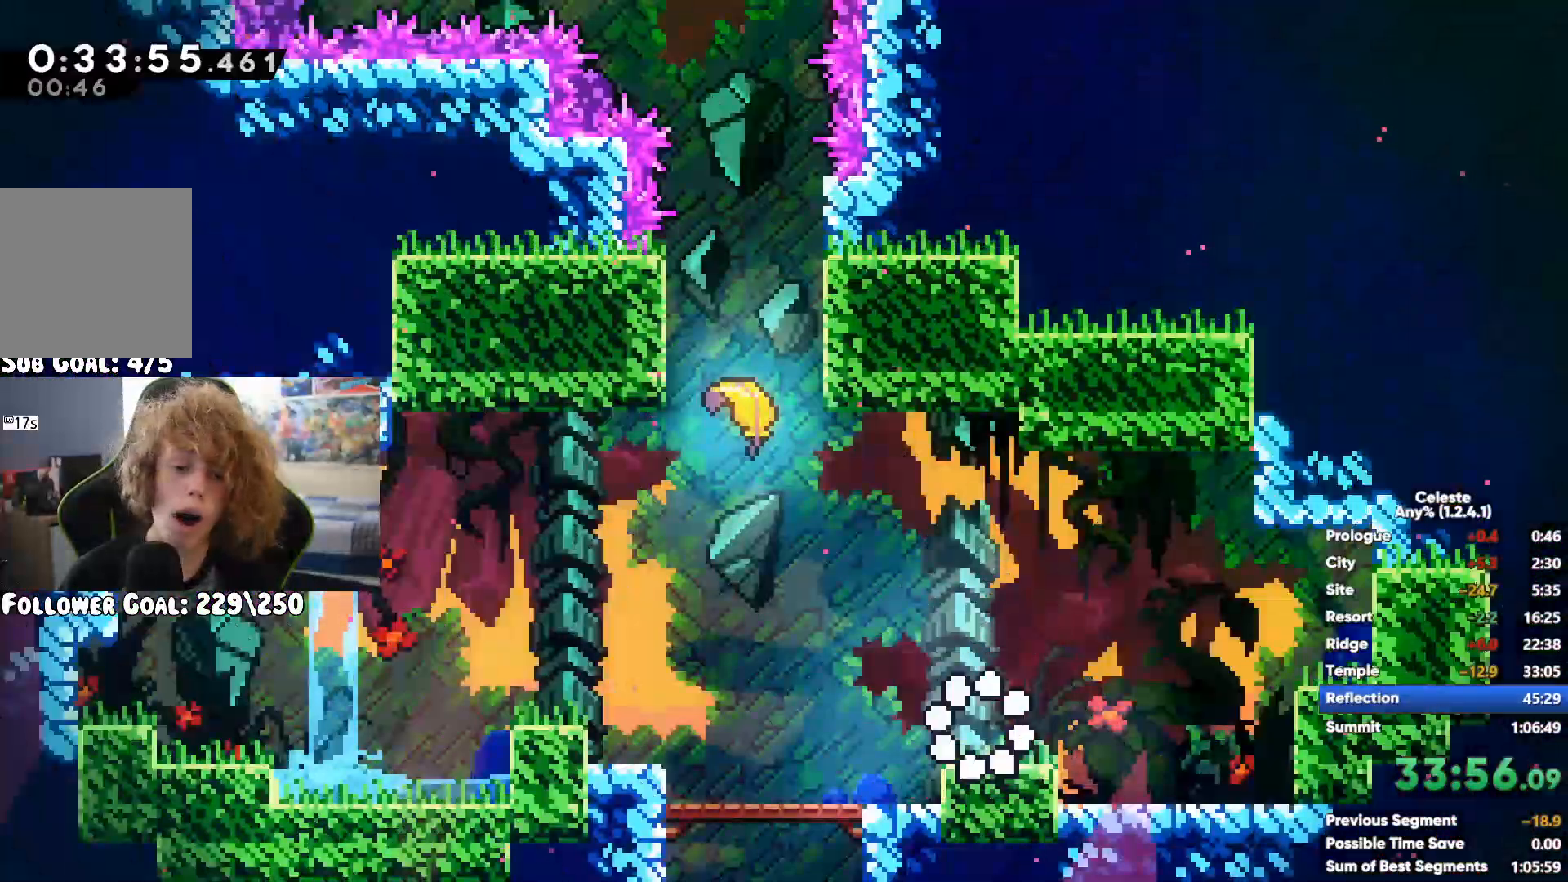
{"dt_ms": 500, "buttons": [], "left_stick": "up", "right_stick": "center", "button_events": [[17, "X", "down"], [183, "X", "up"]]}
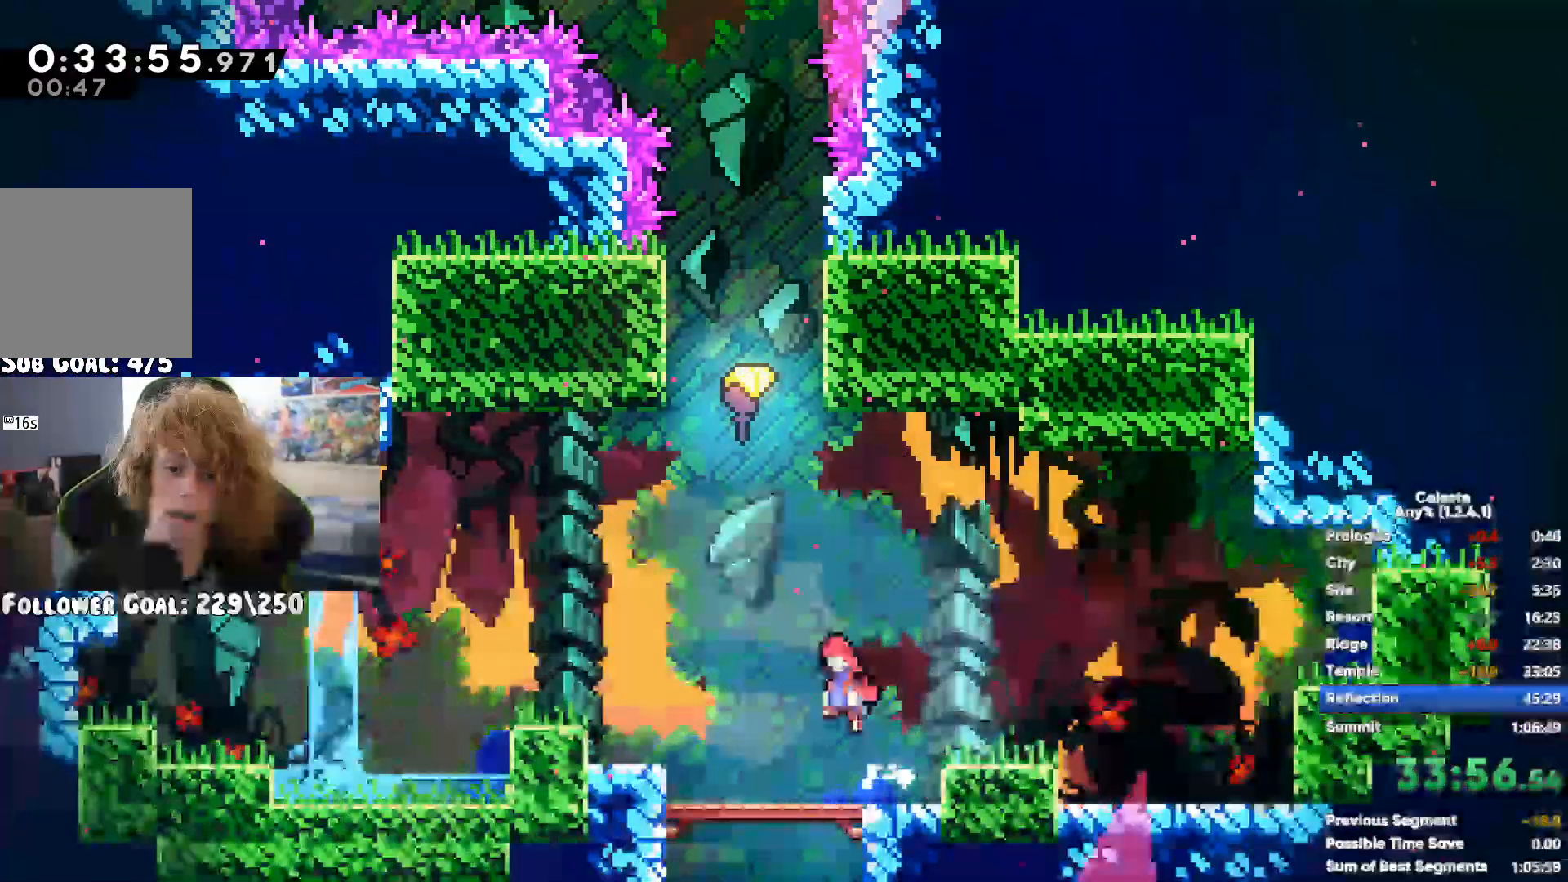
{"dt_ms": 500, "buttons": [], "left_stick": "up", "right_stick": "center", "button_events": []}
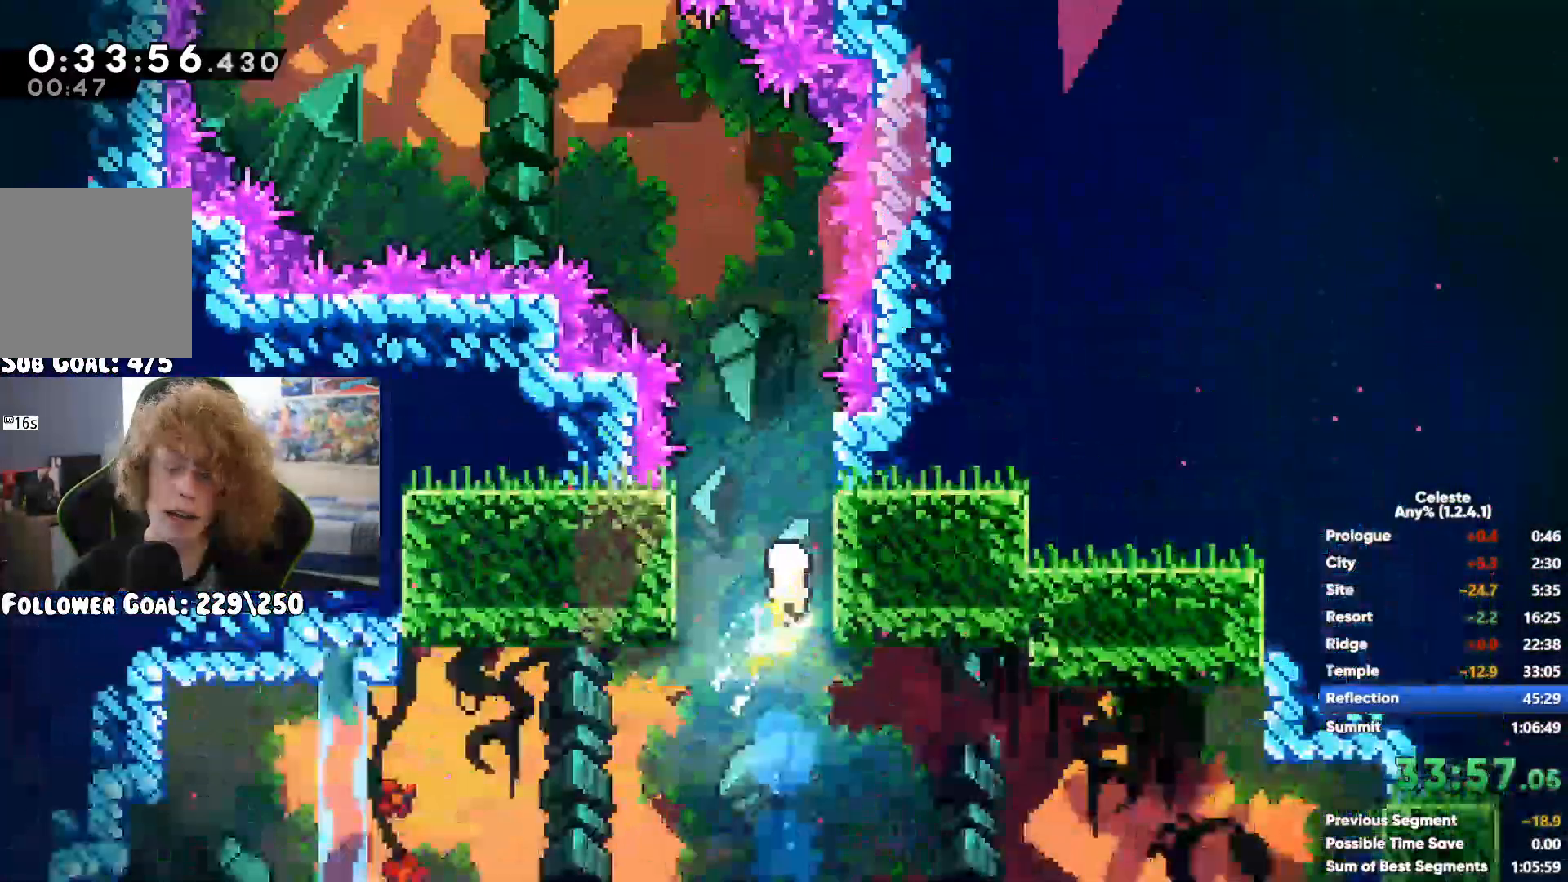
{"dt_ms": 500, "buttons": [], "left_stick": "up-left", "right_stick": "center", "button_events": []}
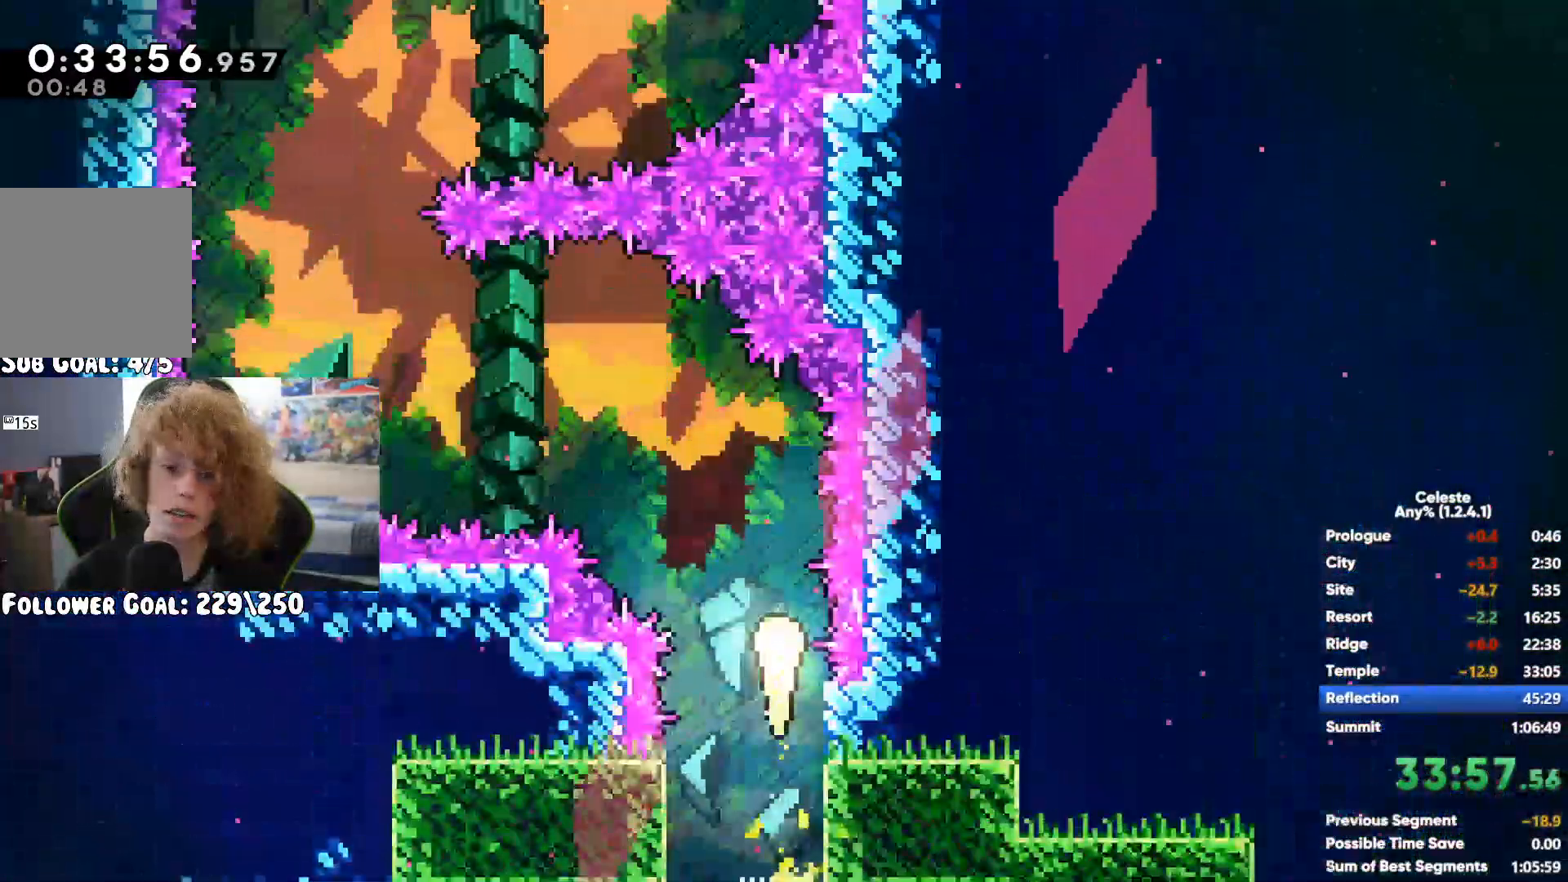
{"dt_ms": 500, "buttons": [], "left_stick": "up-right", "right_stick": "center", "button_events": []}
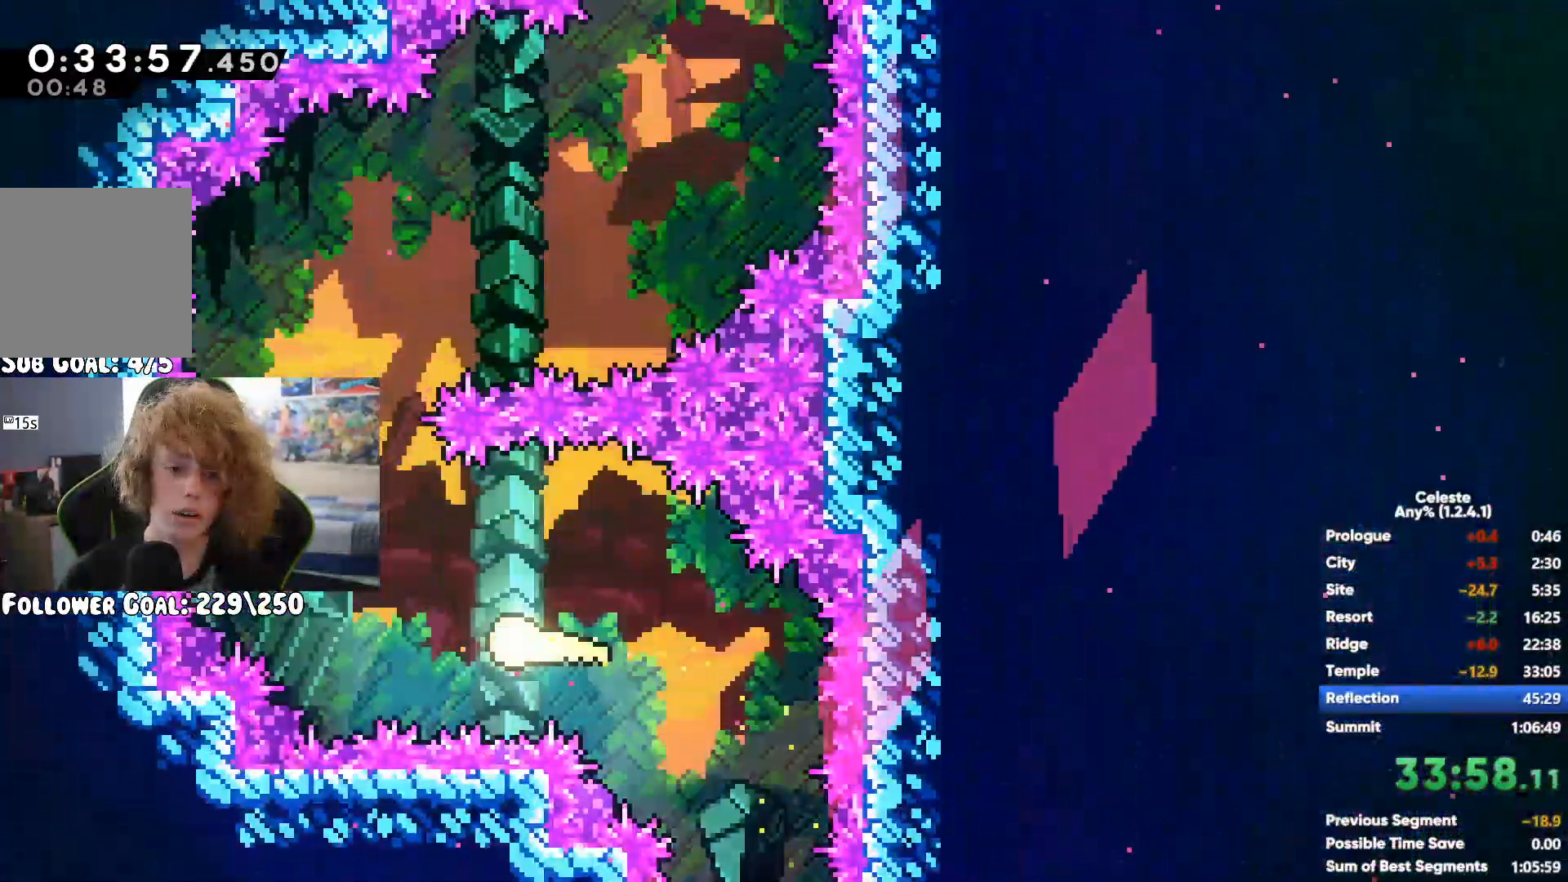
{"dt_ms": 500, "buttons": [], "left_stick": "up-right", "right_stick": "center", "button_events": []}
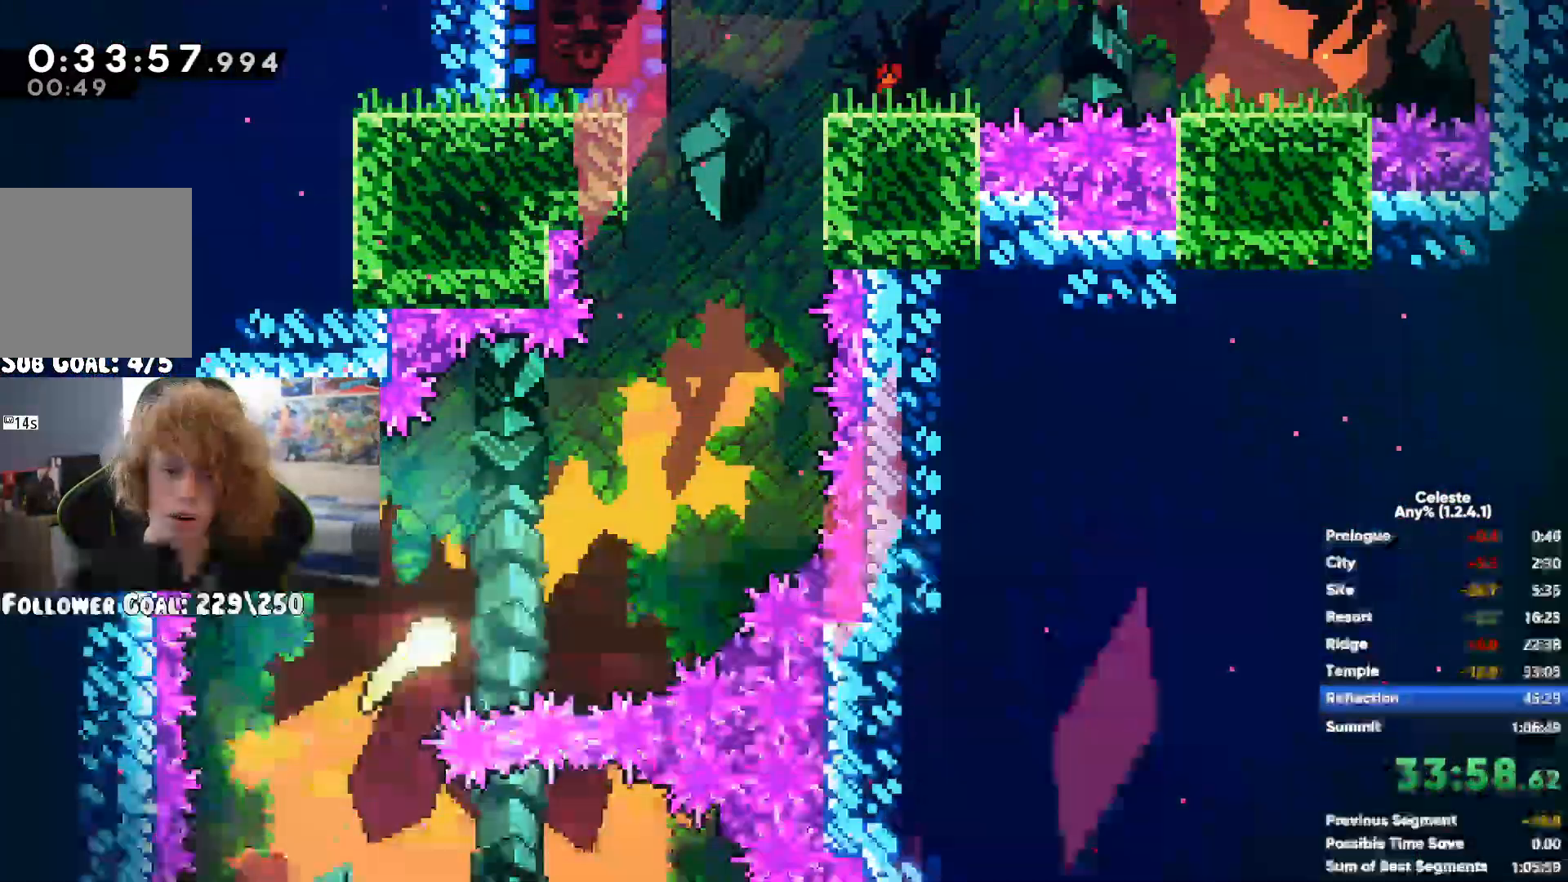
{"dt_ms": 500, "buttons": ["X"], "left_stick": "left", "right_stick": "center", "button_events": [[483, "X", "down"]]}
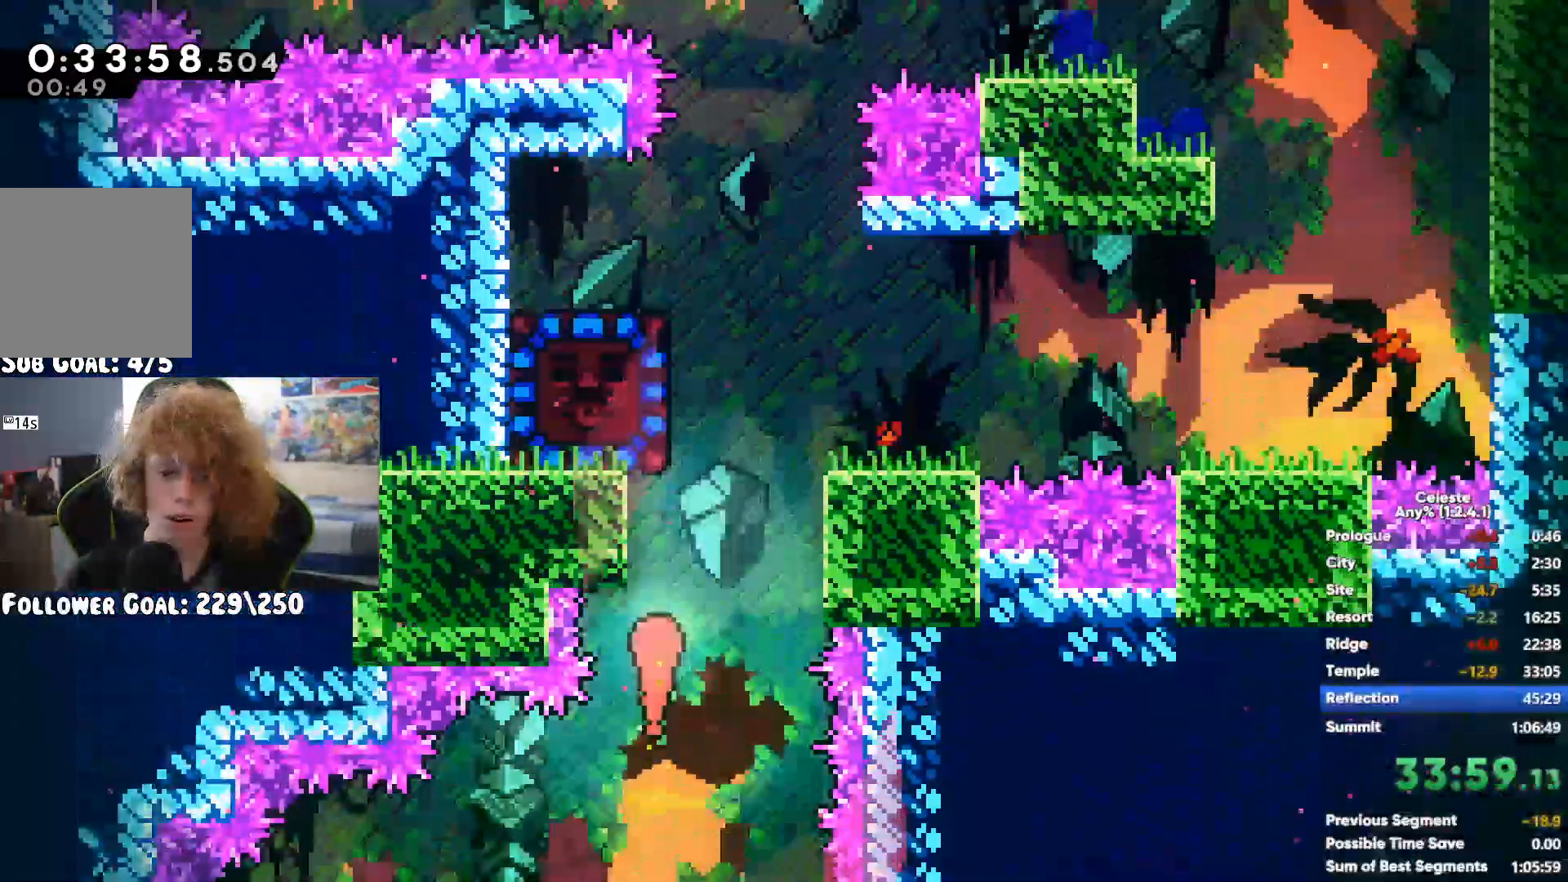
{"dt_ms": 500, "buttons": [], "left_stick": "left", "right_stick": "center", "button_events": [[167, "X", "up"]]}
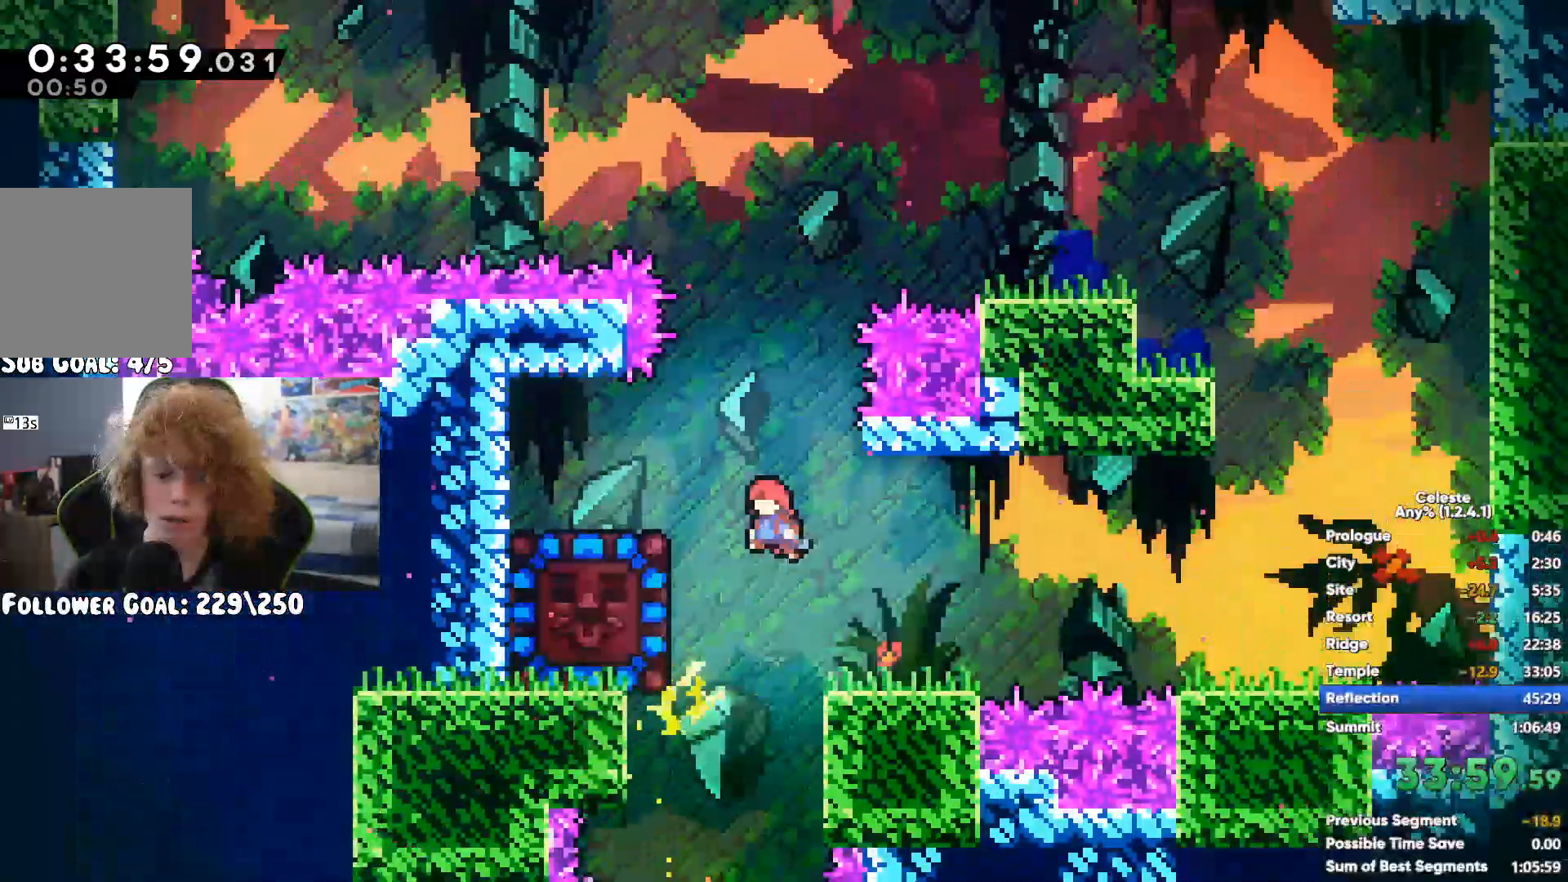
{"dt_ms": 1000, "buttons": ["X"], "left_stick": "down", "right_stick": "center", "button_events": [[950, "X", "down"]]}
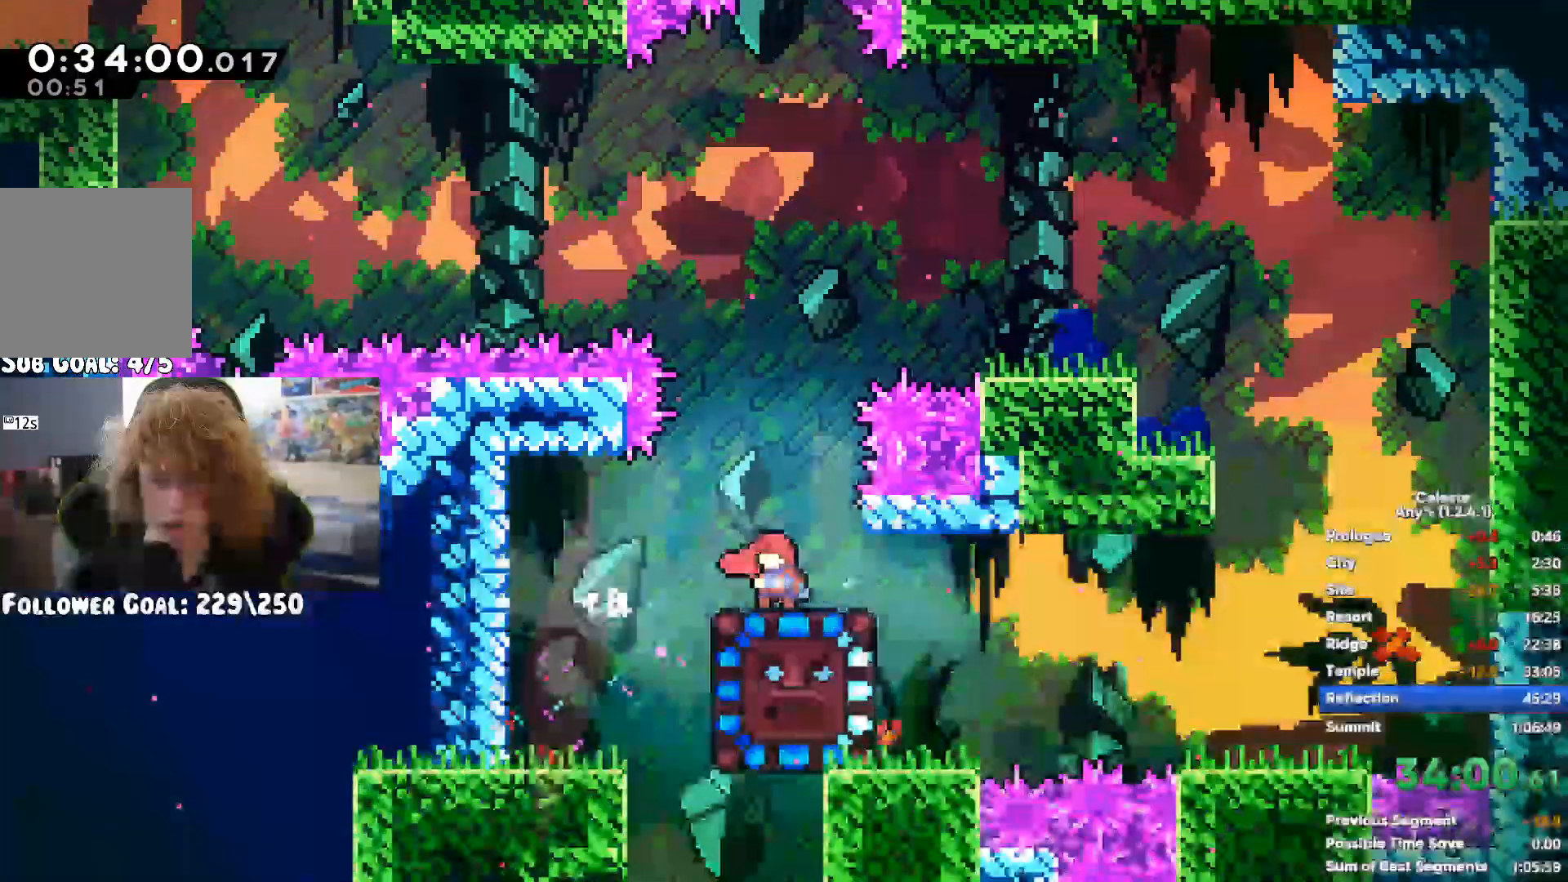
{"dt_ms": 500, "buttons": [], "left_stick": "left", "right_stick": "center", "button_events": [[100, "X", "up"]]}
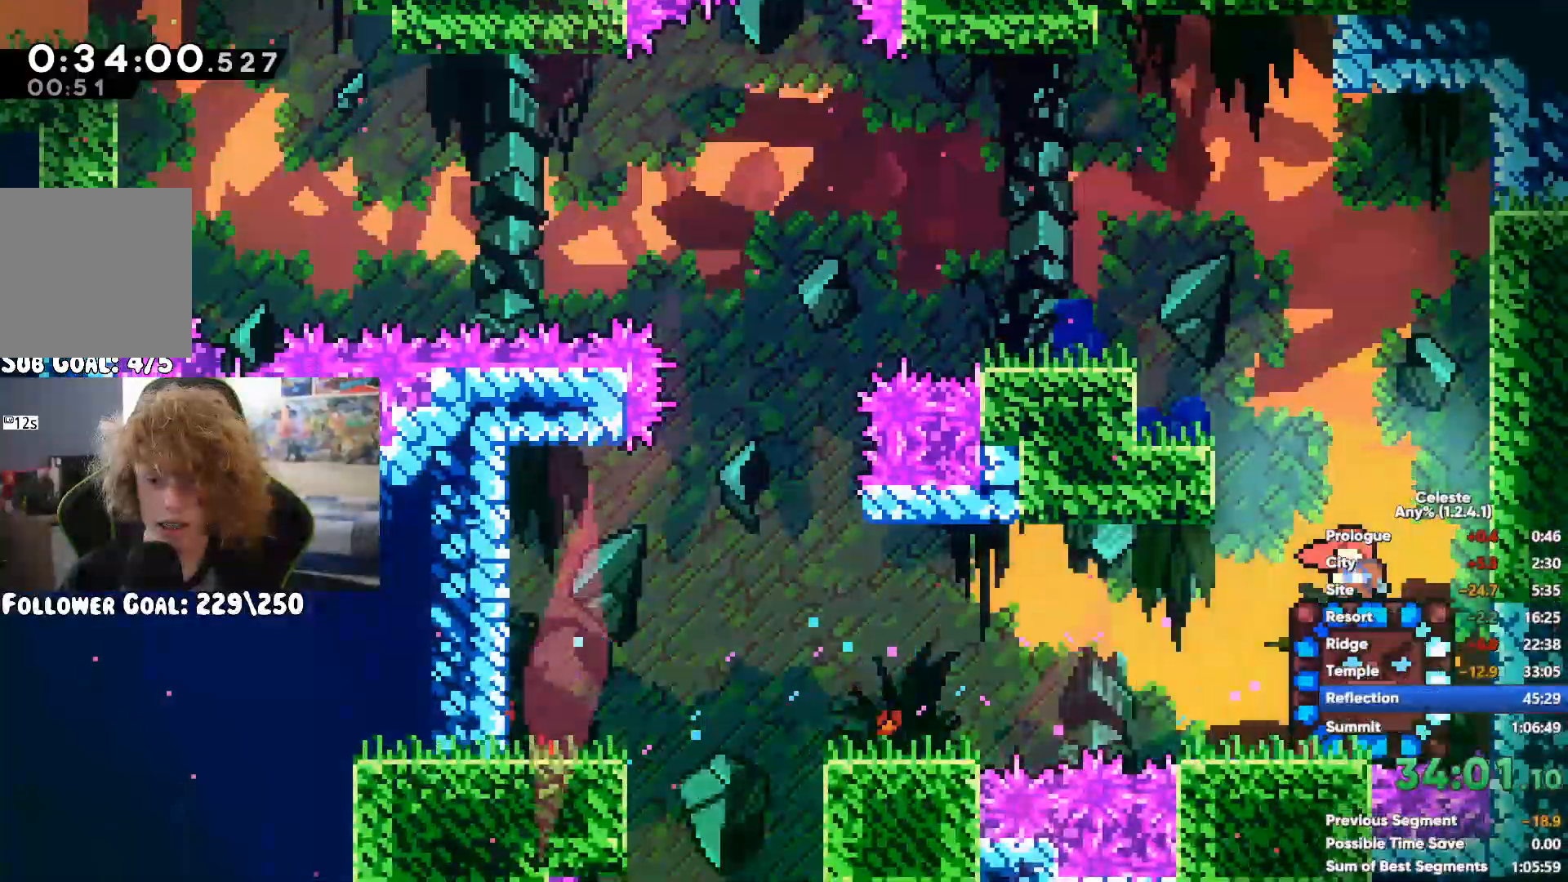
{"dt_ms": 500, "buttons": [], "left_stick": "left", "right_stick": "center", "button_events": [[100, "A", "down"], [417, "A", "up"]]}
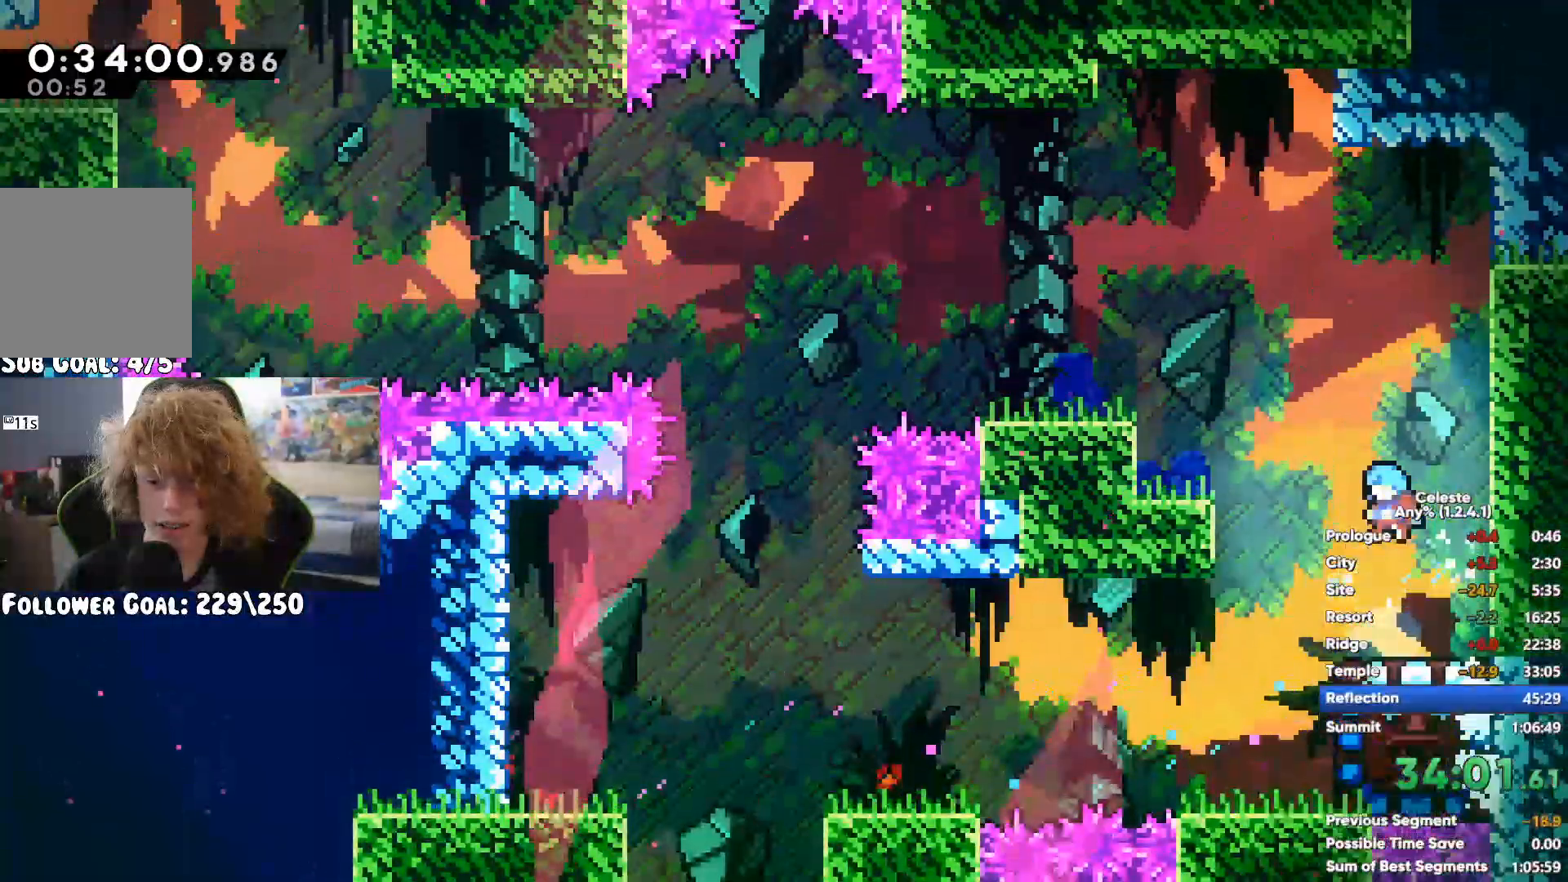
{"dt_ms": 500, "buttons": [], "left_stick": "center", "right_stick": "center", "button_events": []}